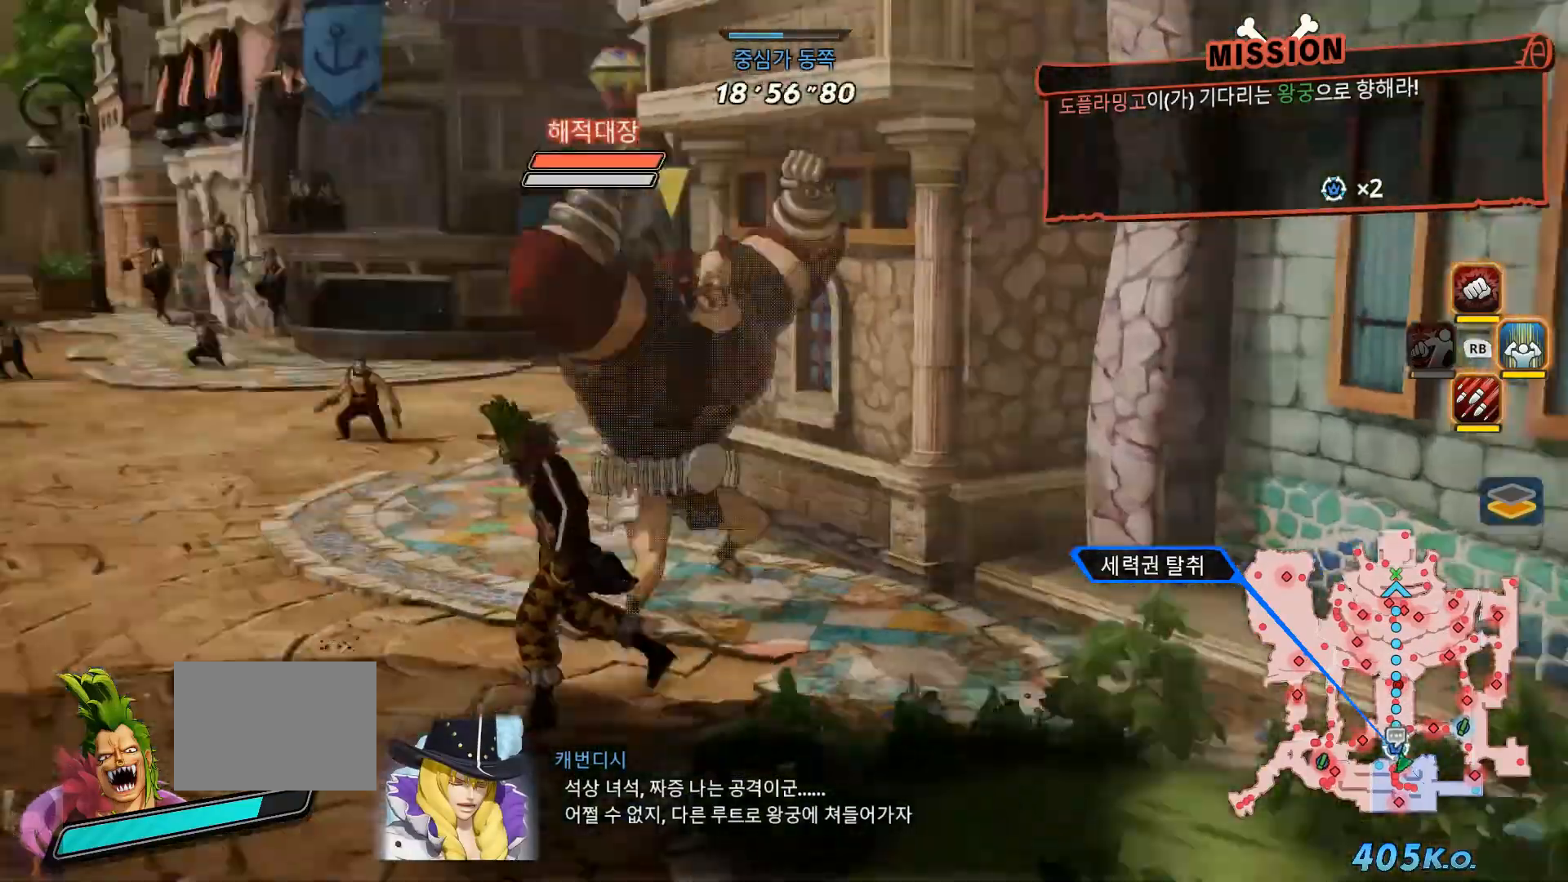
Gameplay with a controller (Xbox layout); each line is a JSON object with the inputs held at the frame after it (dt_ms = milliseconds from this image to that frame). "events" lists button and stick changes between this image and that frame as [ms after this image, input, new state], when the widget could be followed in between. Not read: L3 Y.
{"dt_ms": 500, "buttons": ["L2"], "left_stick": "up", "right_stick": "center", "events": [[133, "left_stick", "up"], [350, "L2", "down"]]}
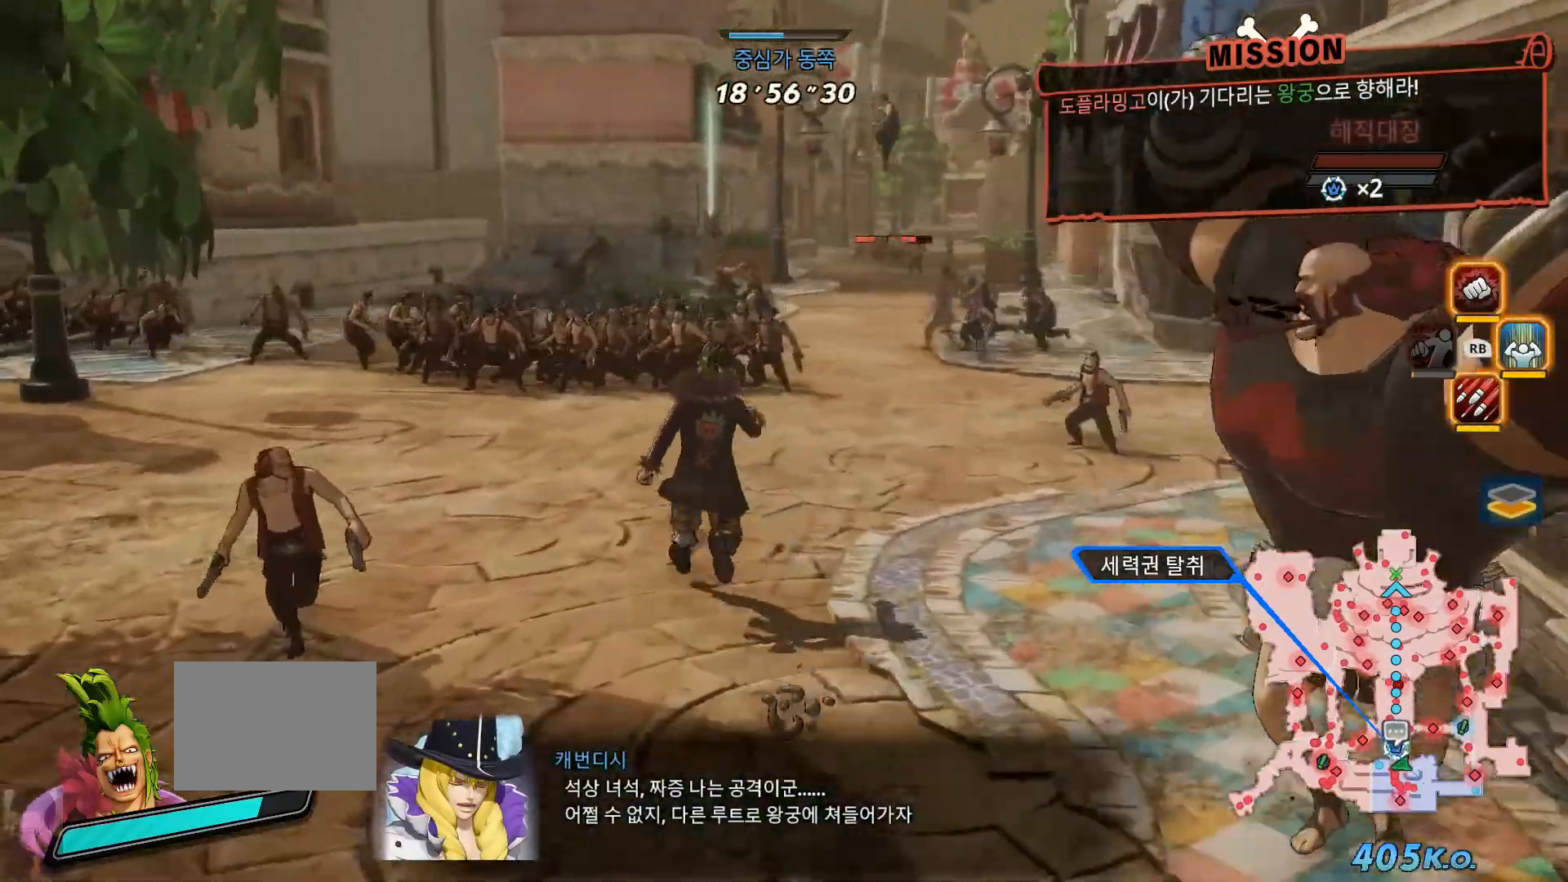
{"dt_ms": 500, "buttons": [], "left_stick": "up", "right_stick": "center", "events": [[183, "L2", "up"]]}
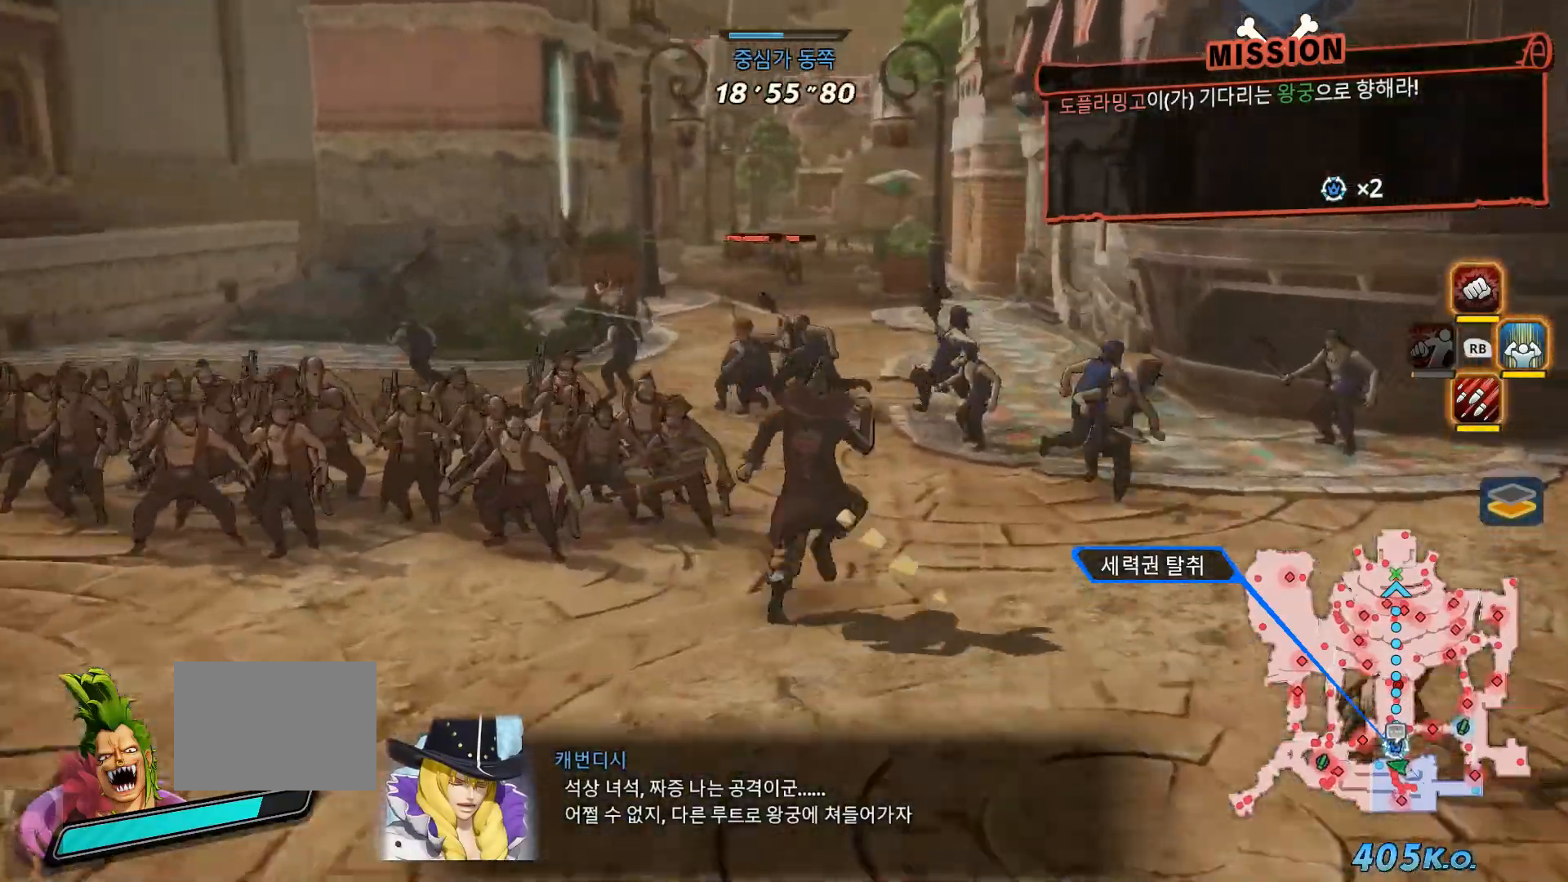
{"dt_ms": 500, "buttons": [], "left_stick": "up", "right_stick": "center", "events": [[250, "B", "down"], [300, "B", "up"]]}
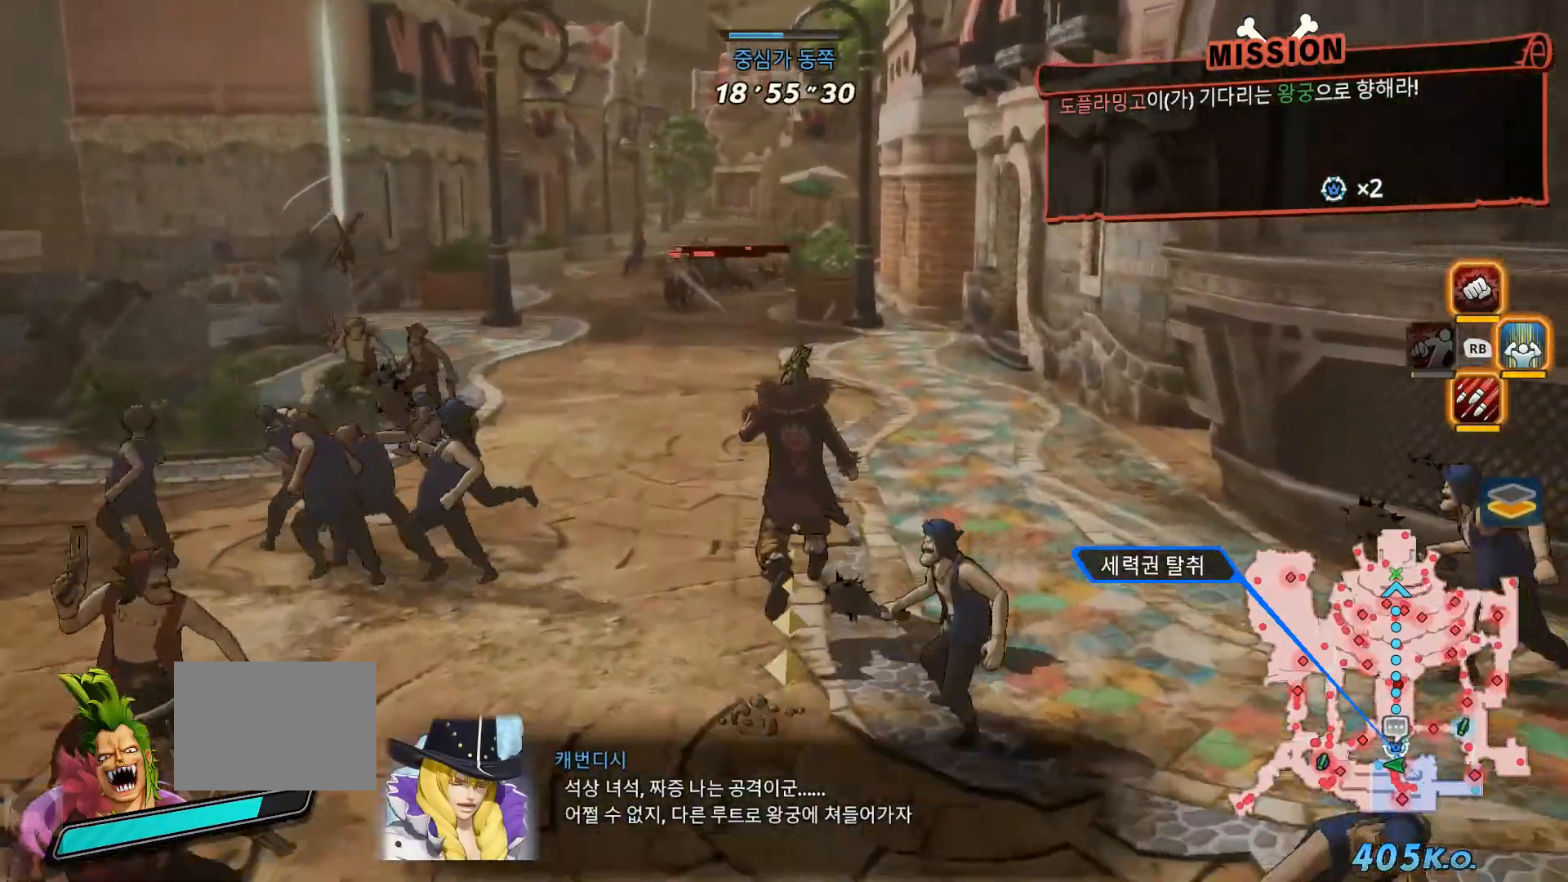
{"dt_ms": 1000, "buttons": [], "left_stick": "up", "right_stick": "center"}
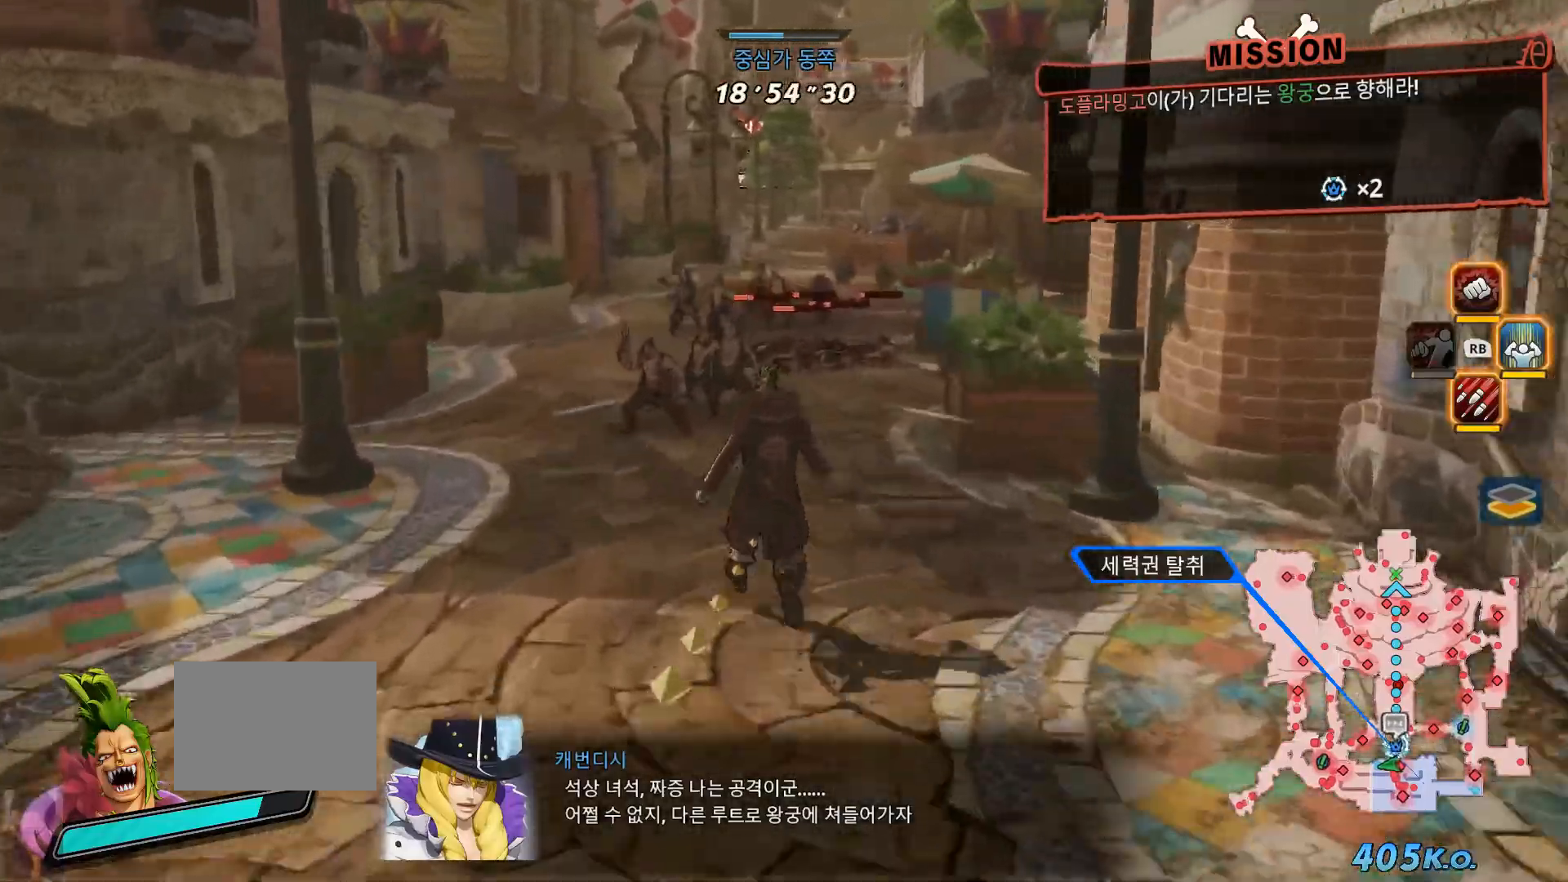
{"dt_ms": 500, "buttons": ["B"], "left_stick": "up", "right_stick": "center"}
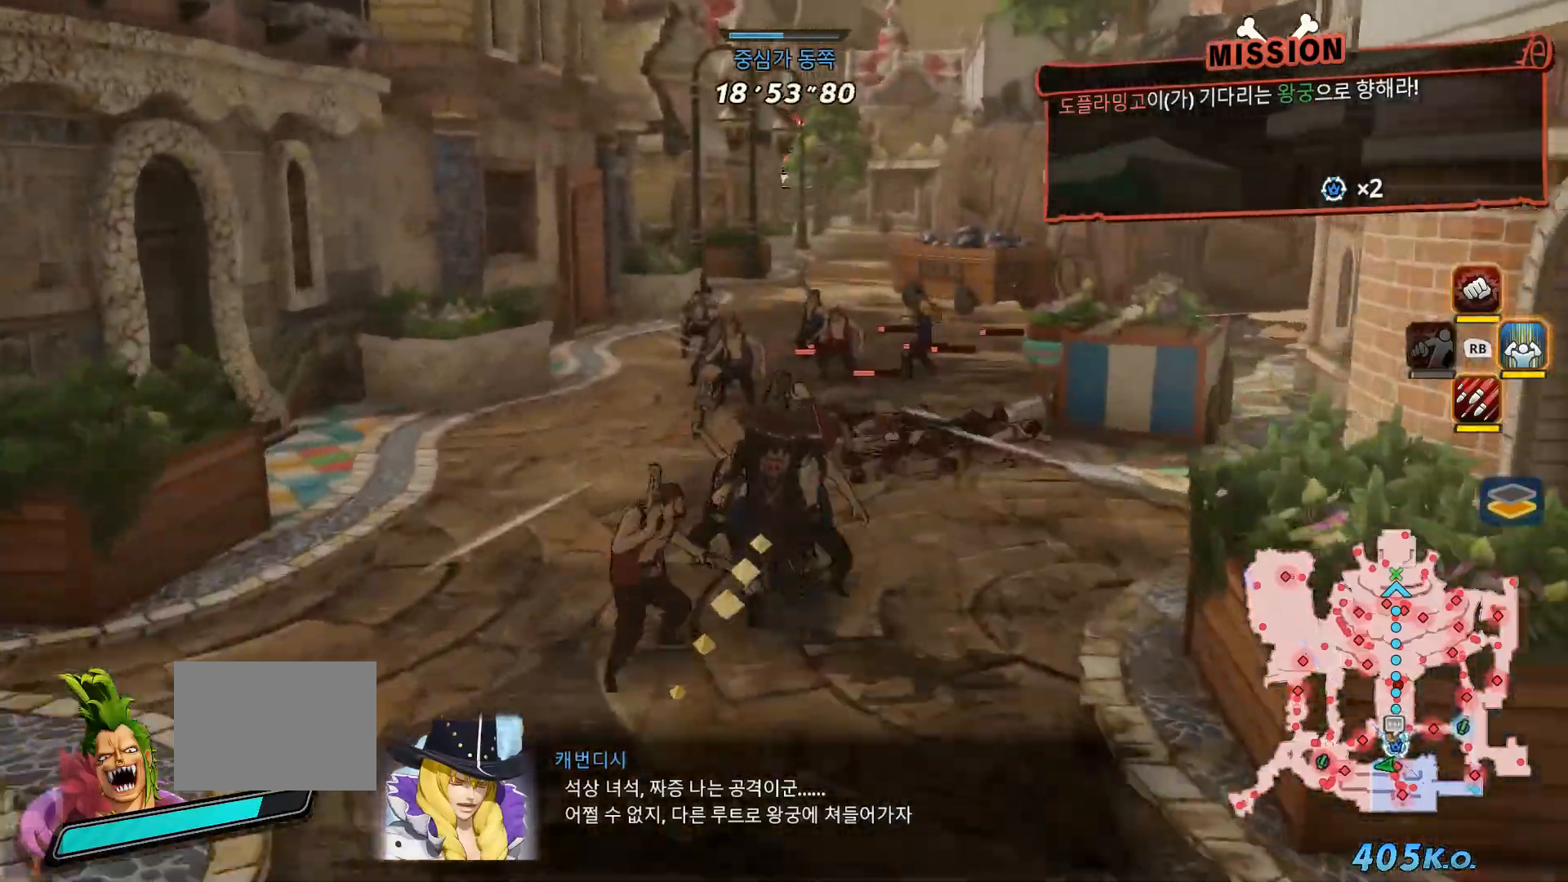
{"dt_ms": 500, "buttons": [], "left_stick": "up", "right_stick": "center", "events": [[67, "B", "up"]]}
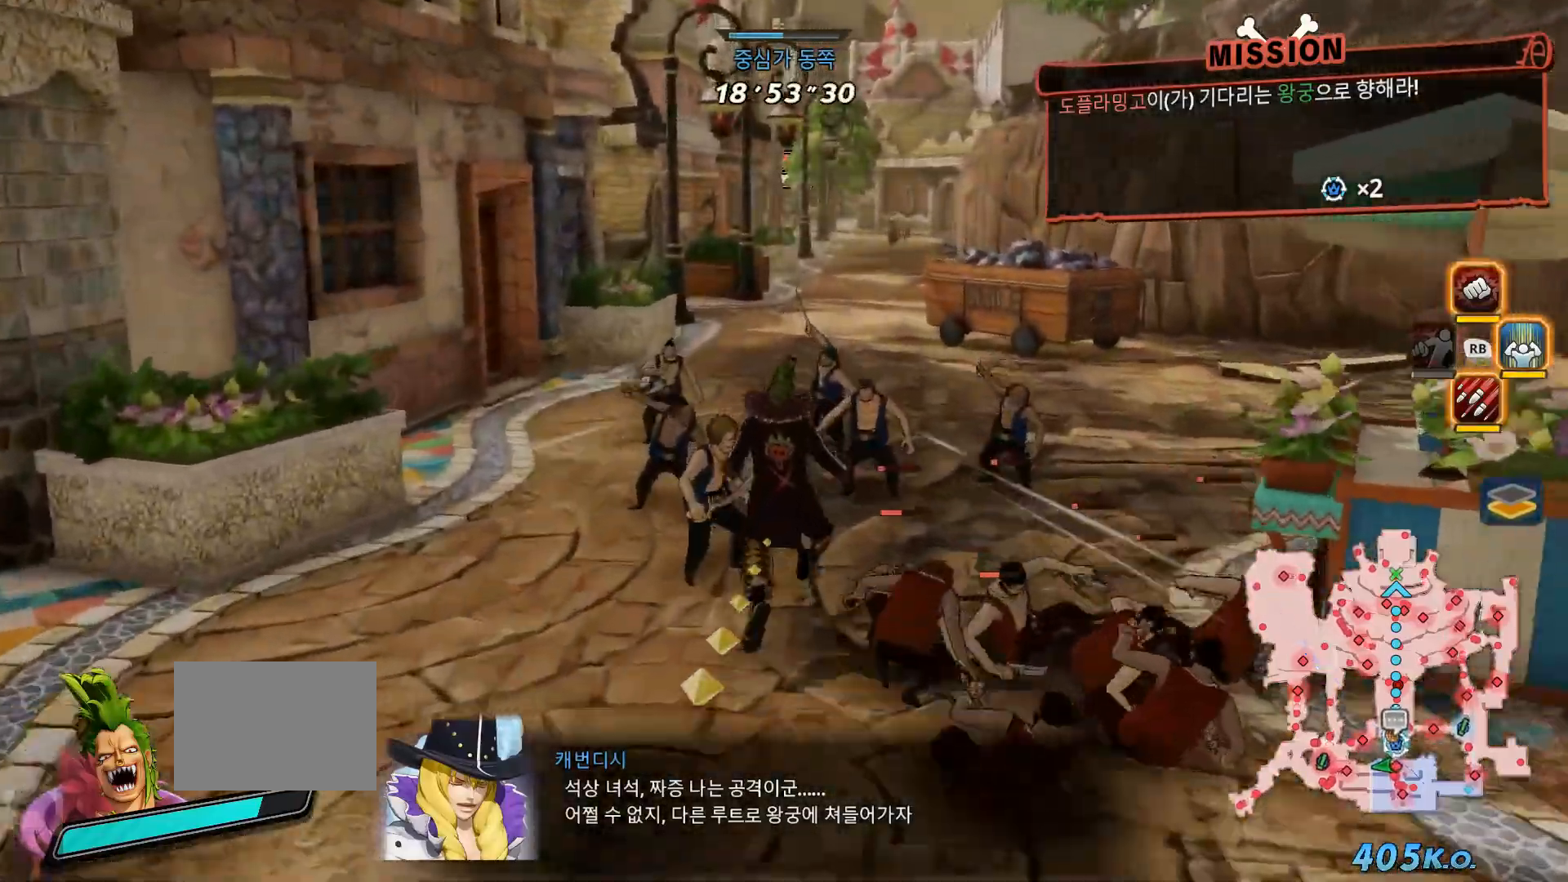
{"dt_ms": 500, "buttons": [], "left_stick": "up", "right_stick": "center", "events": []}
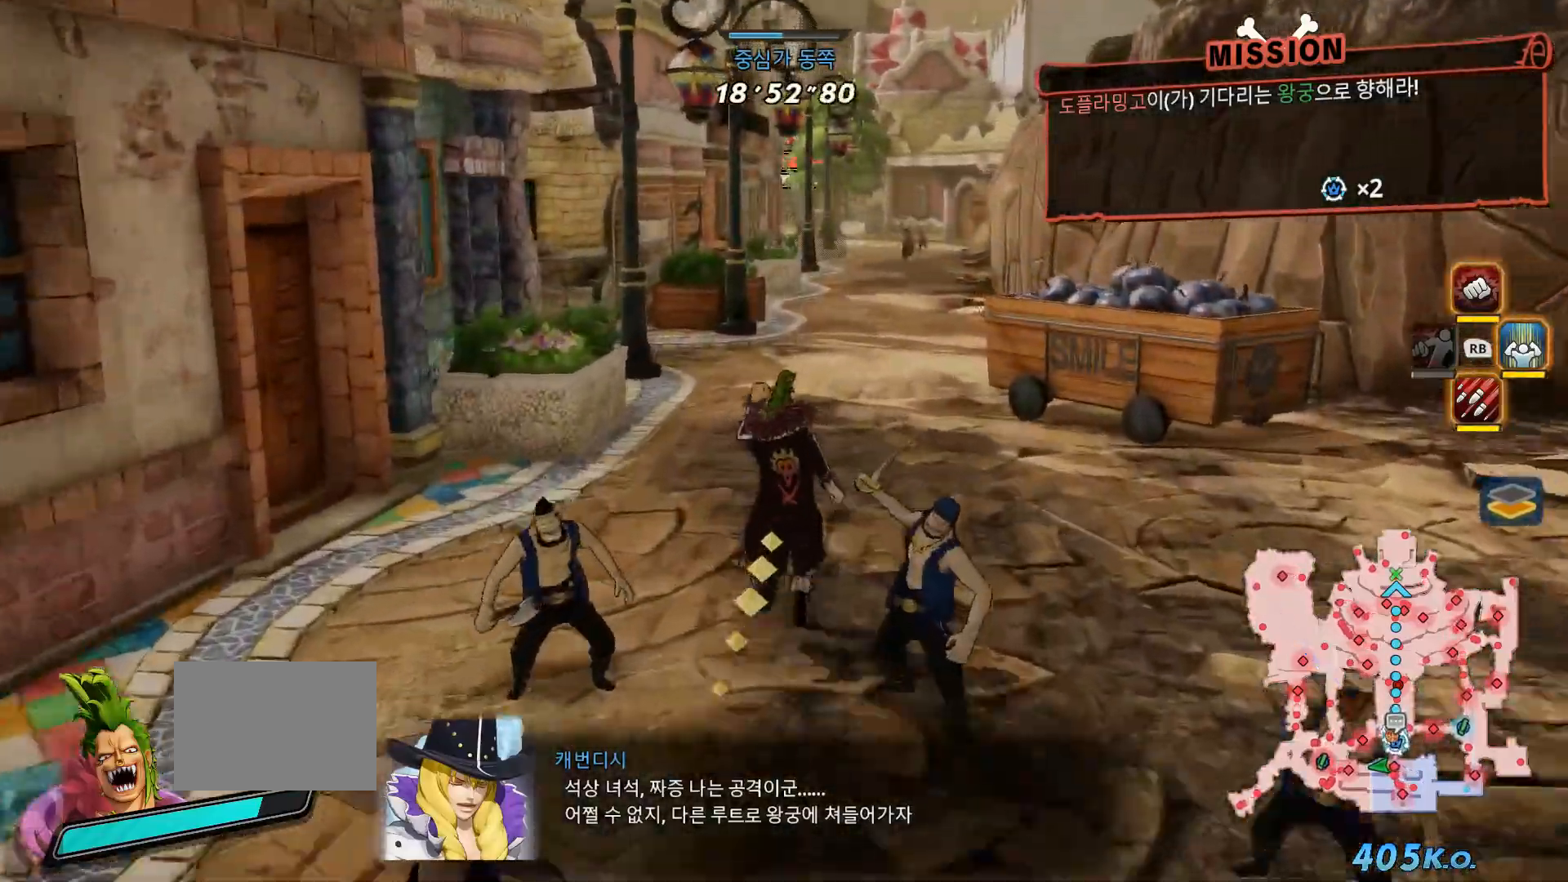
{"dt_ms": 500, "buttons": [], "left_stick": "up", "right_stick": "center", "events": []}
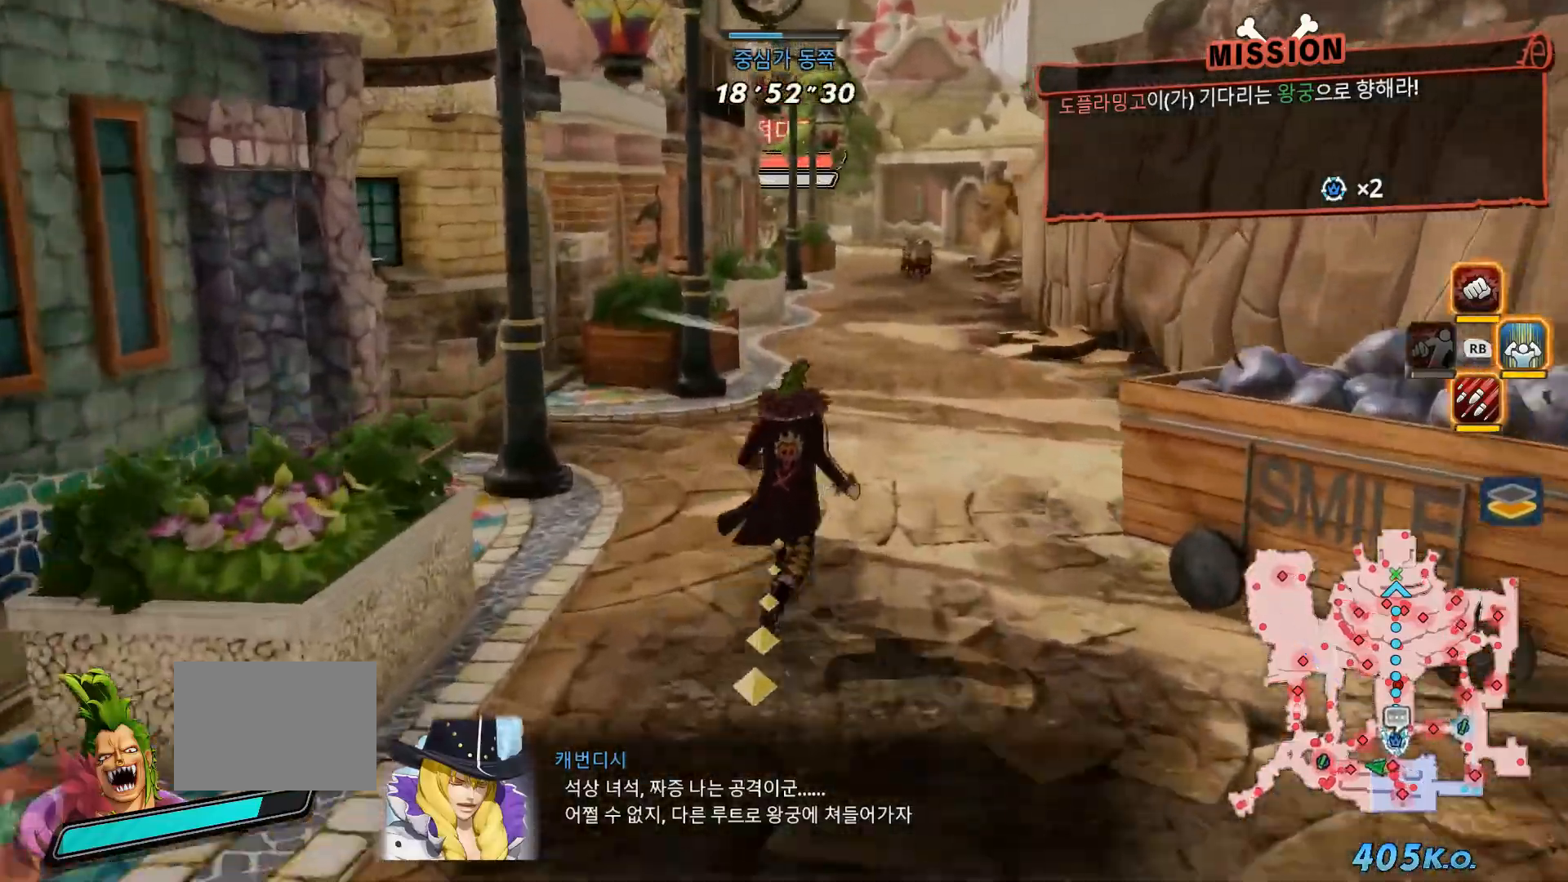
{"dt_ms": 500, "buttons": [], "left_stick": "up", "right_stick": "center"}
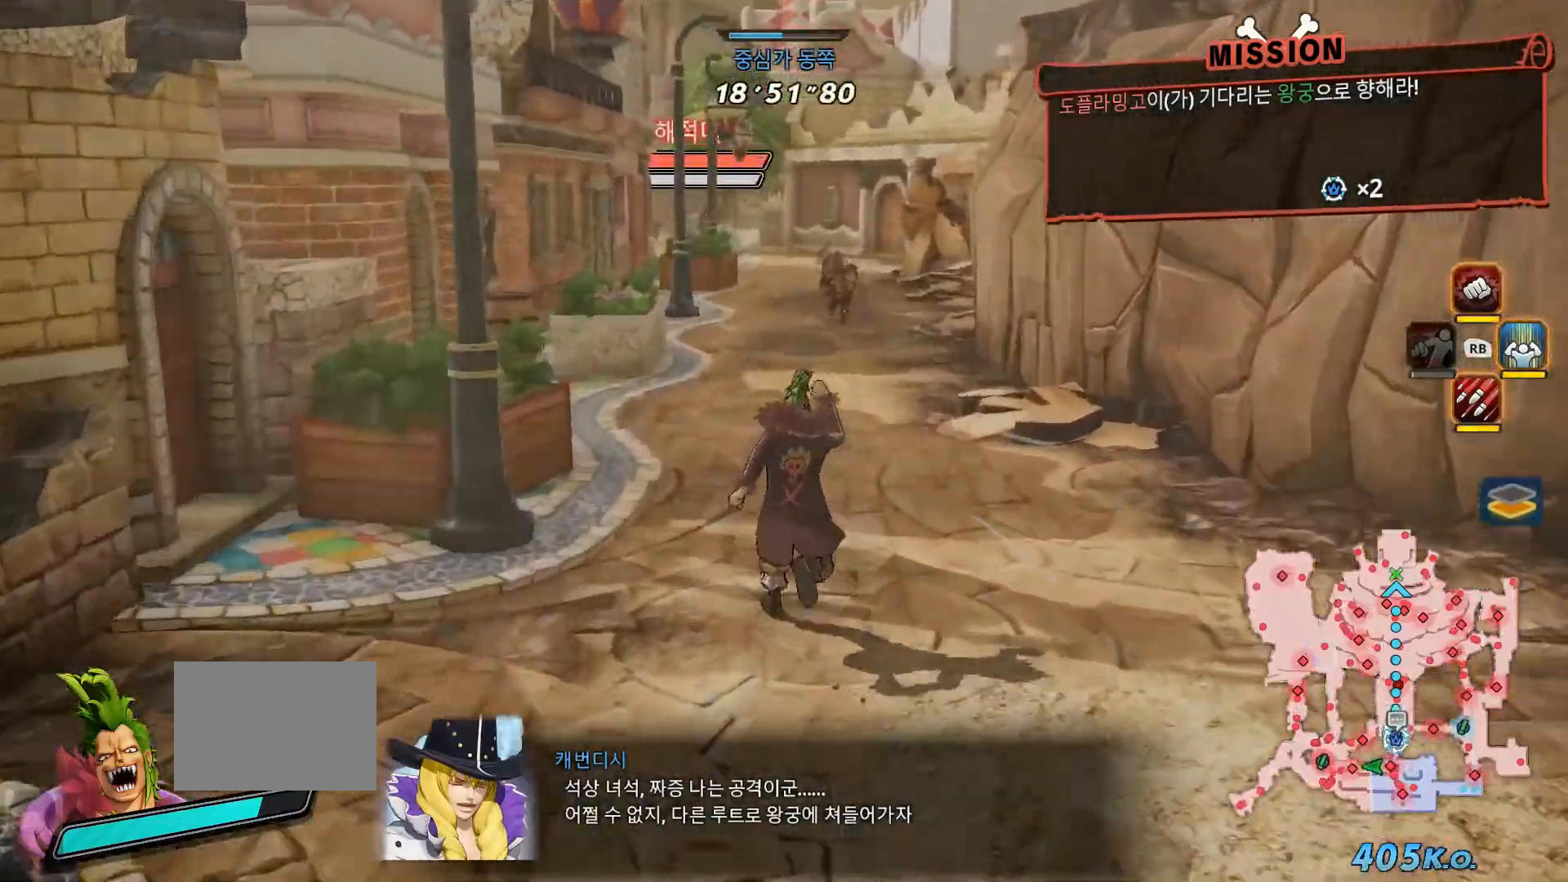
{"dt_ms": 500, "buttons": [], "left_stick": "up", "right_stick": "center"}
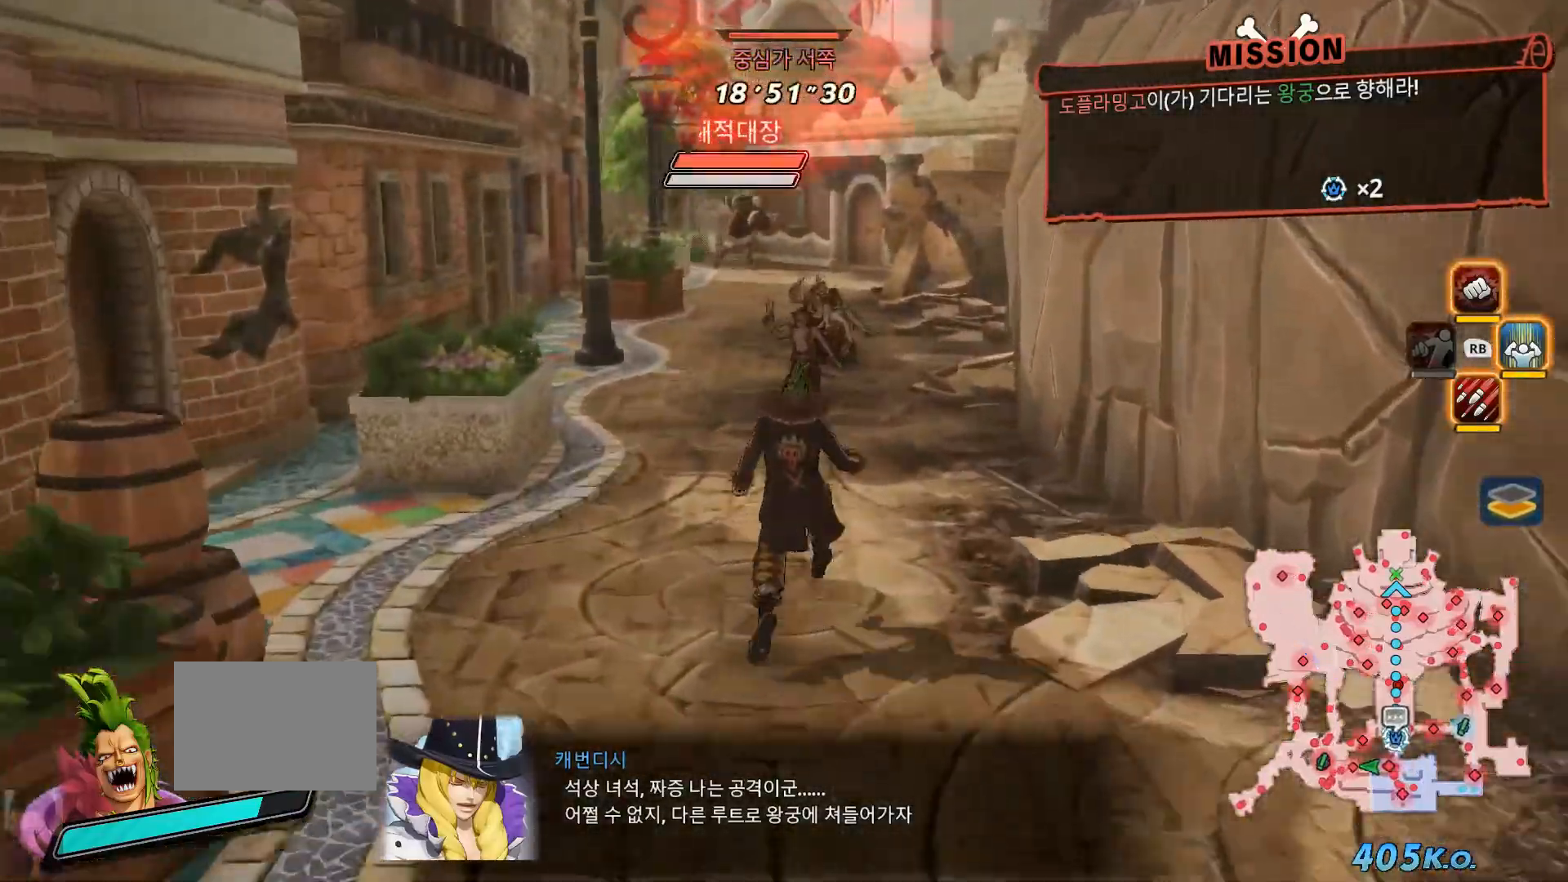
{"dt_ms": 500, "buttons": [], "left_stick": "up", "right_stick": "center", "events": []}
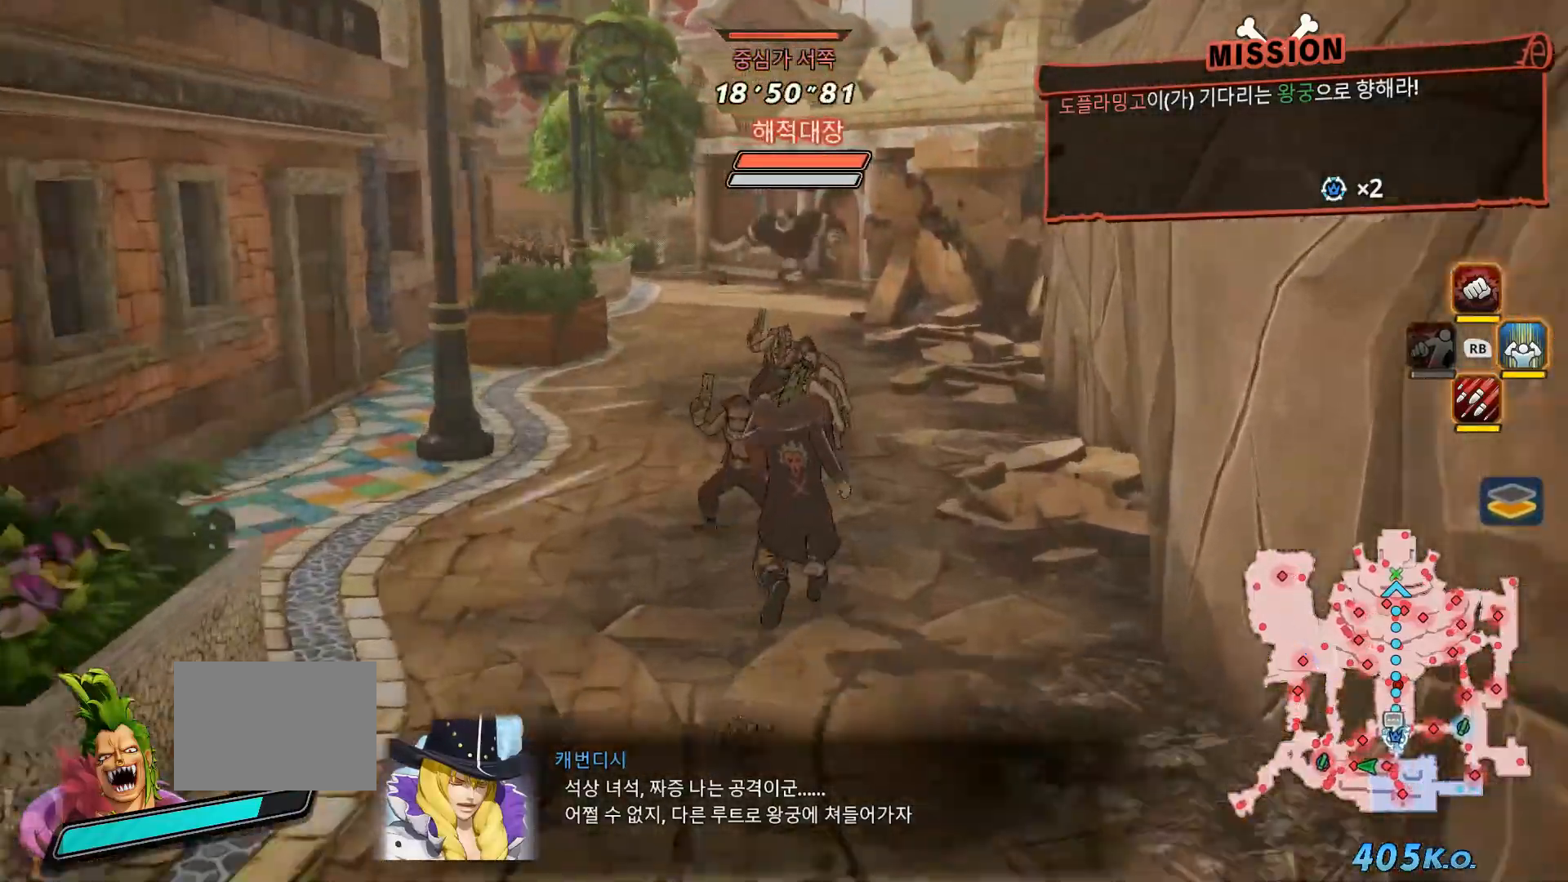
{"dt_ms": 500, "buttons": [], "left_stick": "up", "right_stick": "center", "events": []}
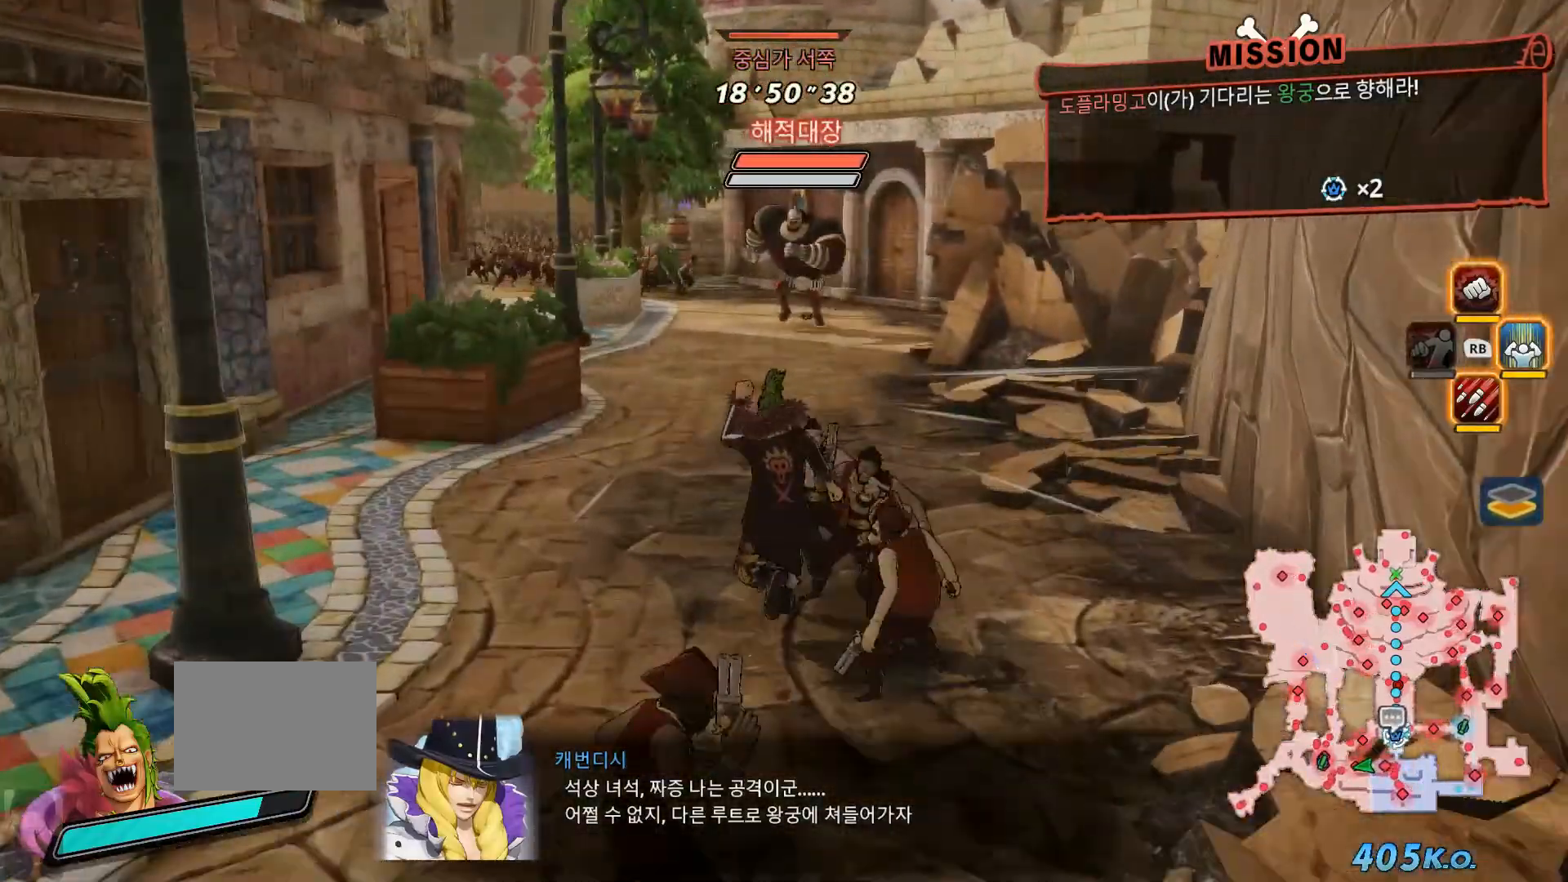
{"dt_ms": 500, "buttons": [], "left_stick": "up", "right_stick": "center"}
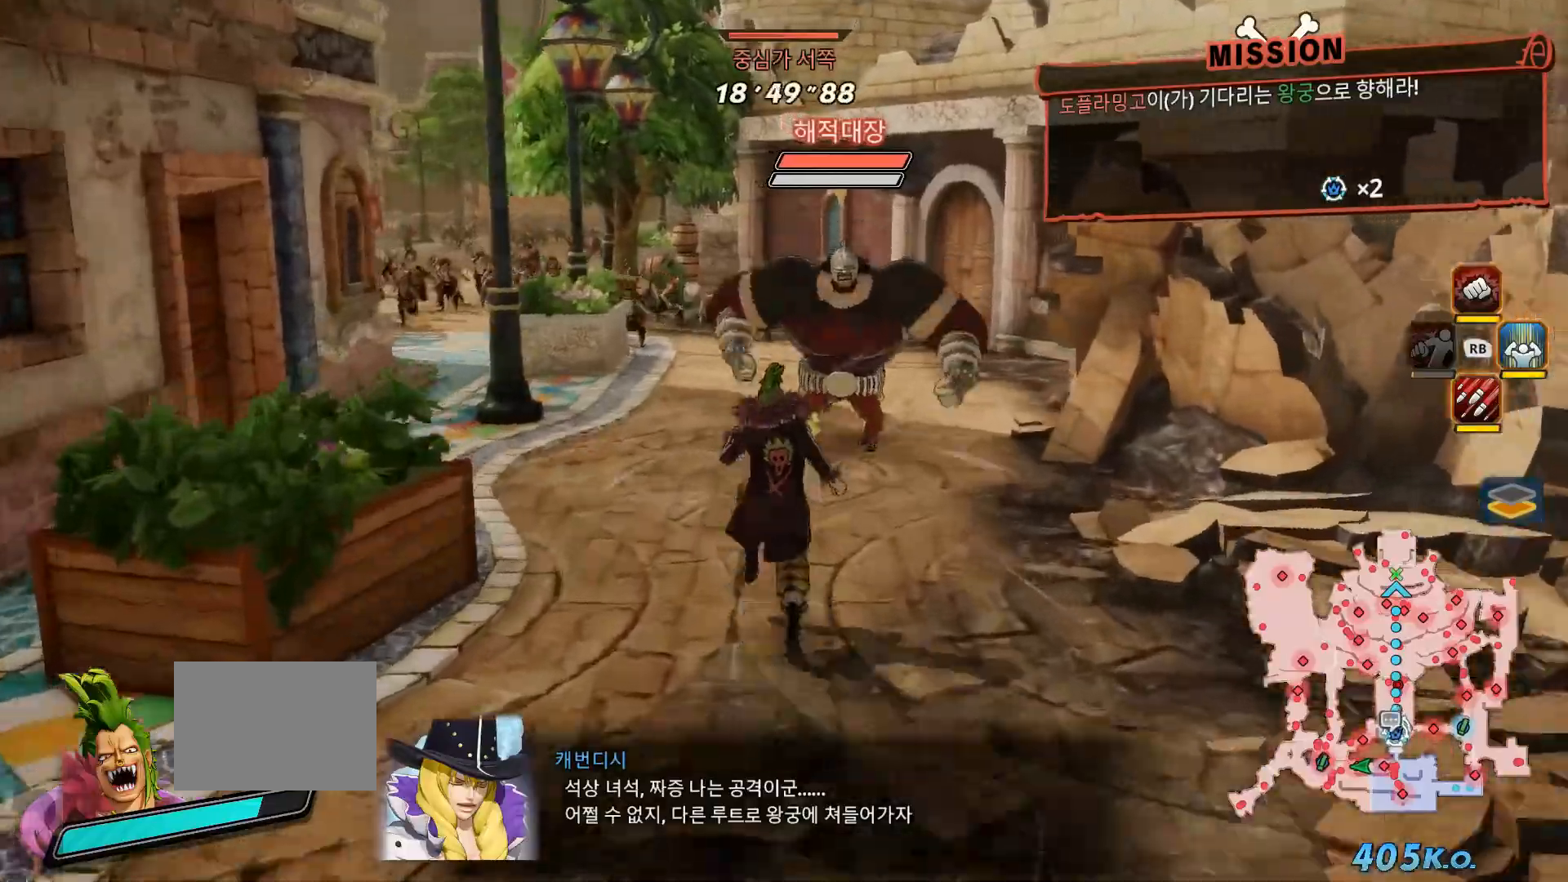
{"dt_ms": 500, "buttons": [], "left_stick": "up", "right_stick": "center", "events": []}
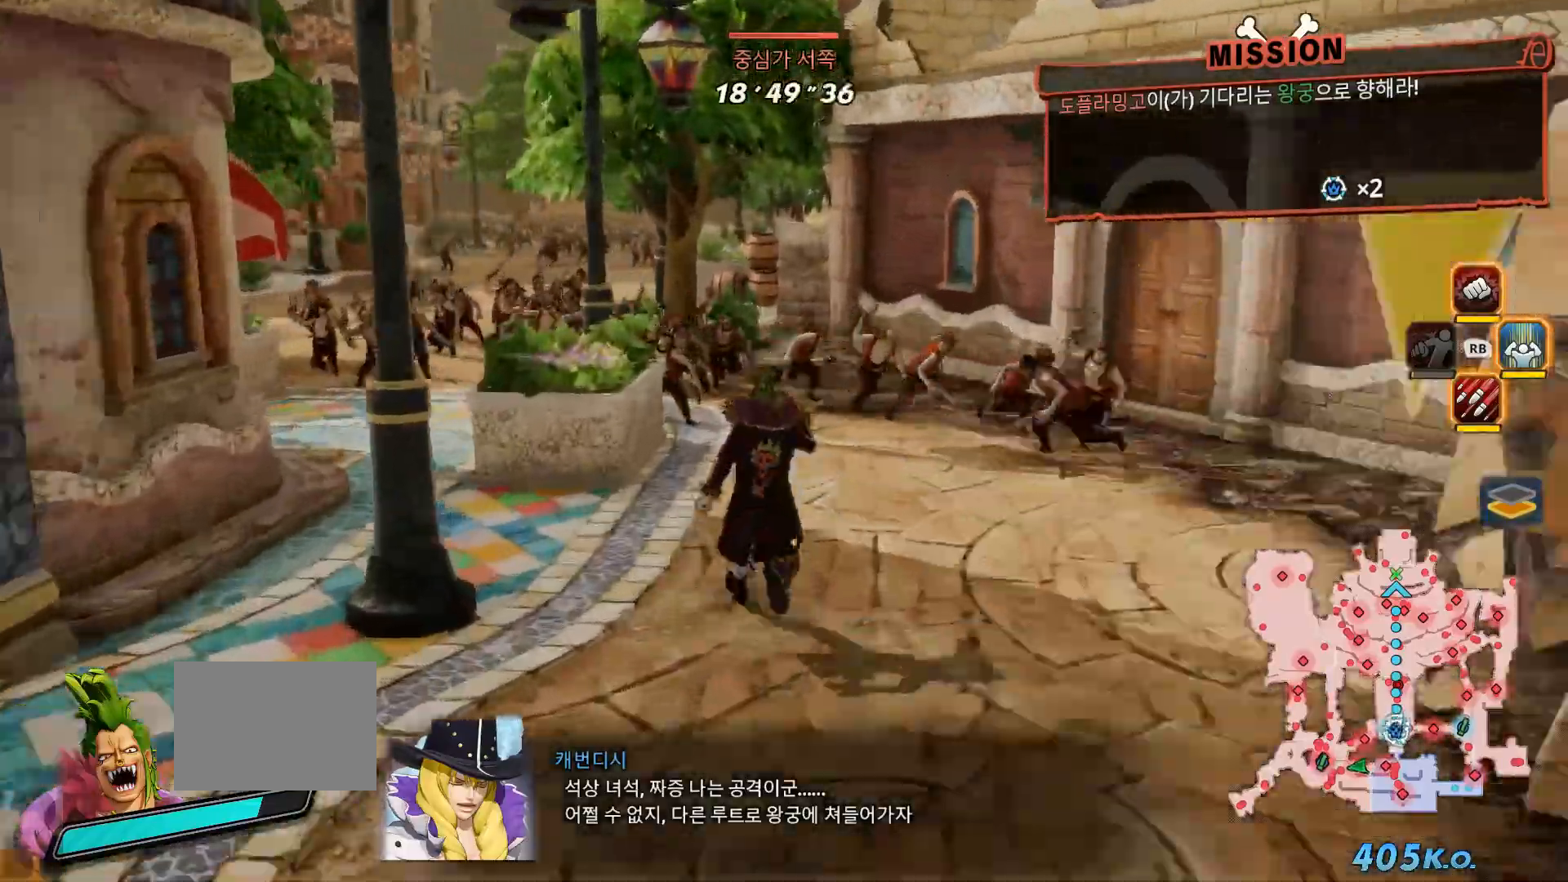
{"dt_ms": 500, "buttons": [], "left_stick": "up", "right_stick": "left", "events": [[400, "right_stick", "left"]]}
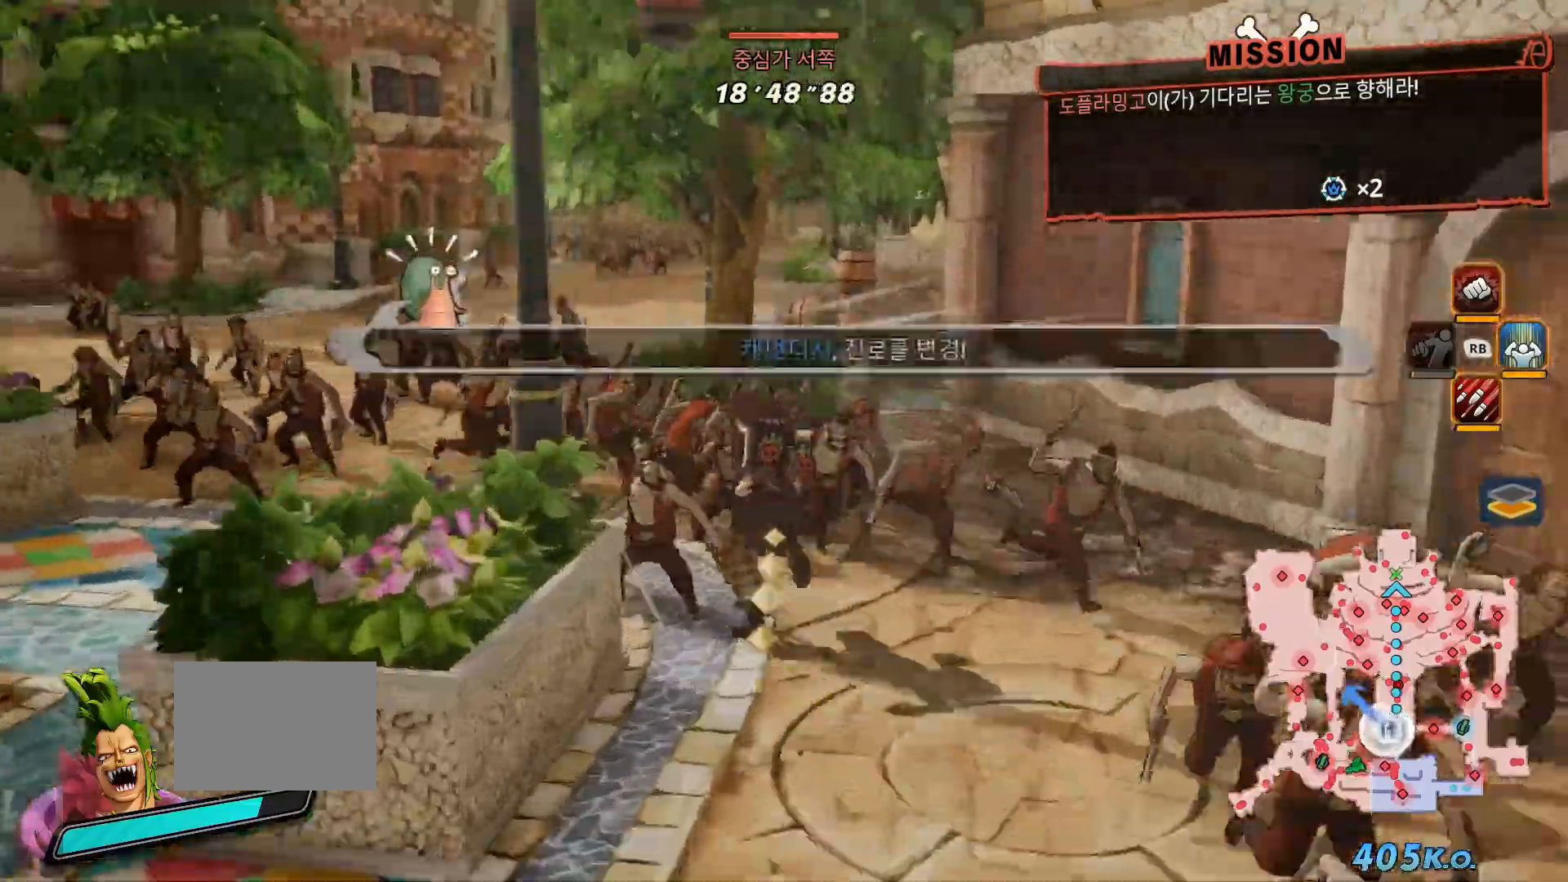
{"dt_ms": 500, "buttons": [], "left_stick": "up", "right_stick": "center", "events": [[200, "right_stick", "center"]]}
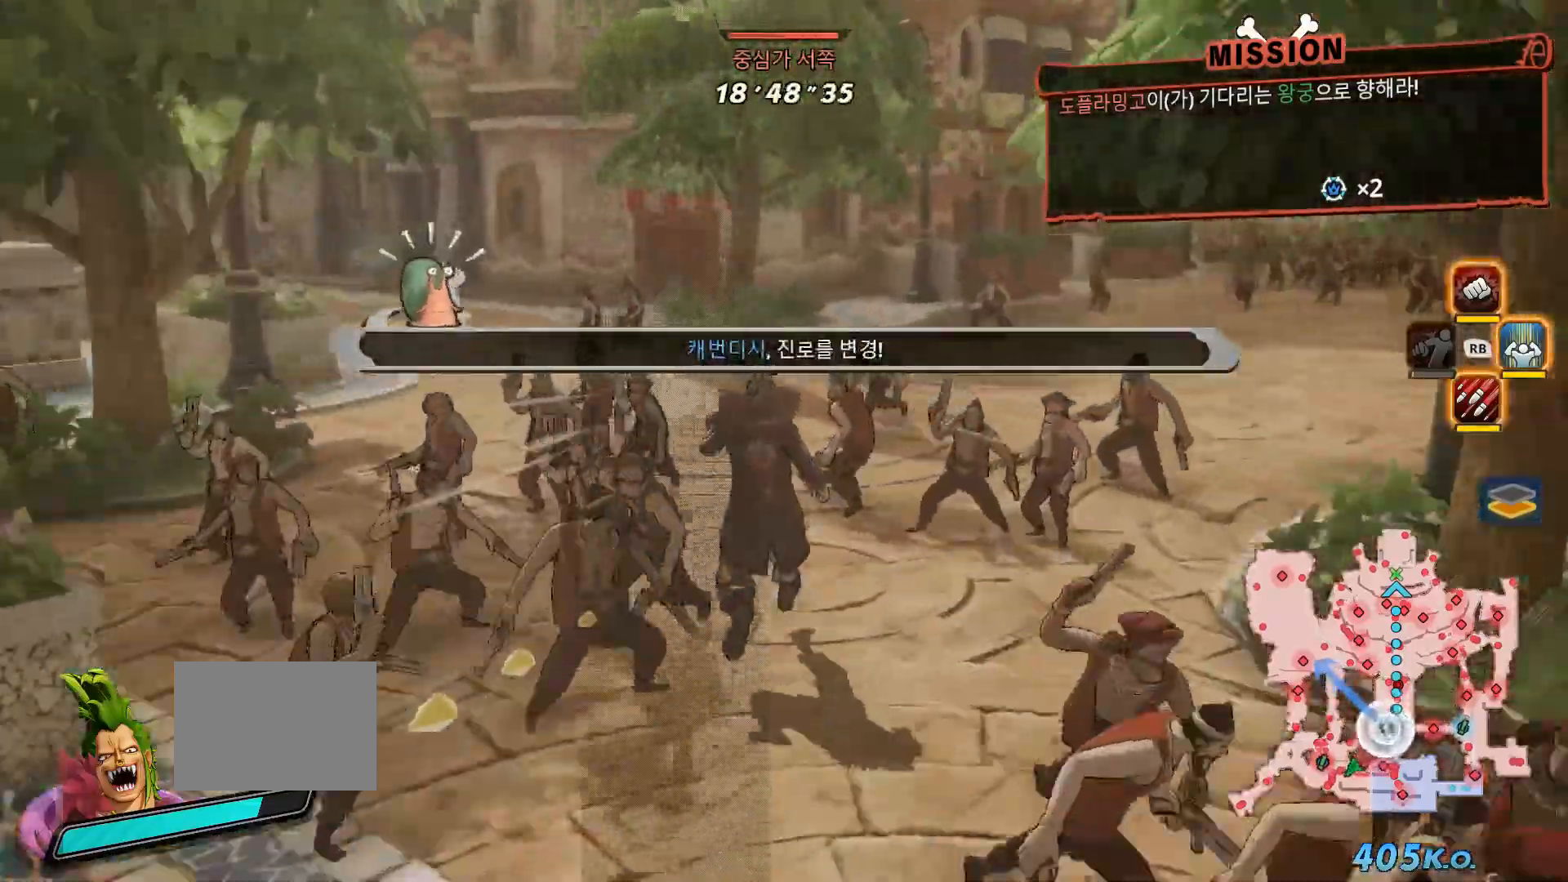
{"dt_ms": 500, "buttons": [], "left_stick": "up", "right_stick": "center", "events": [[50, "right_stick", "right"], [283, "right_stick", "center"]]}
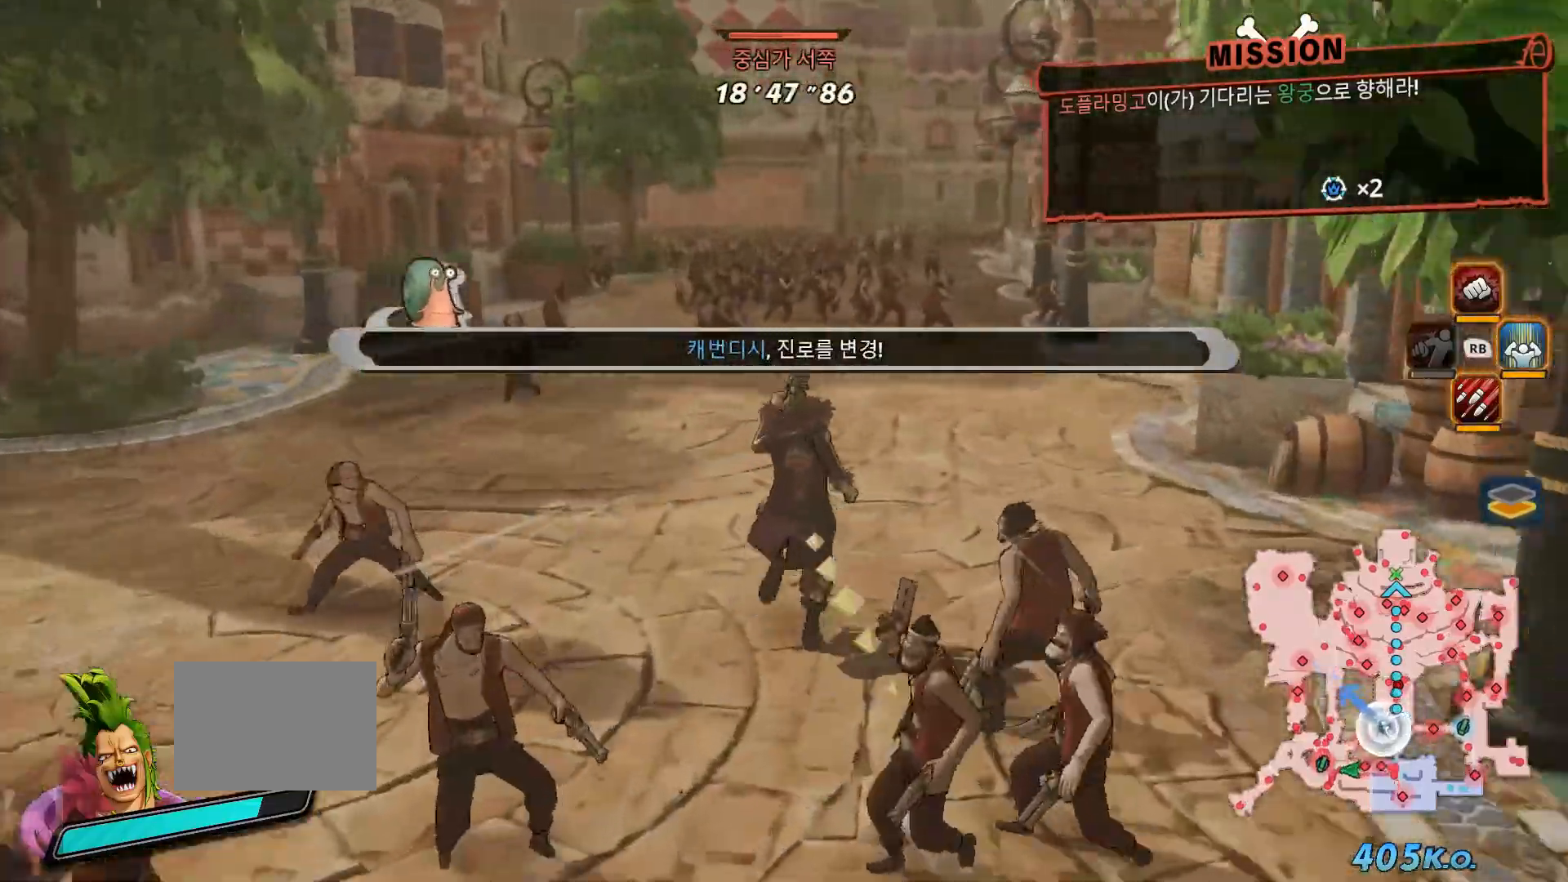
{"dt_ms": 500, "buttons": [], "left_stick": "up", "right_stick": "center"}
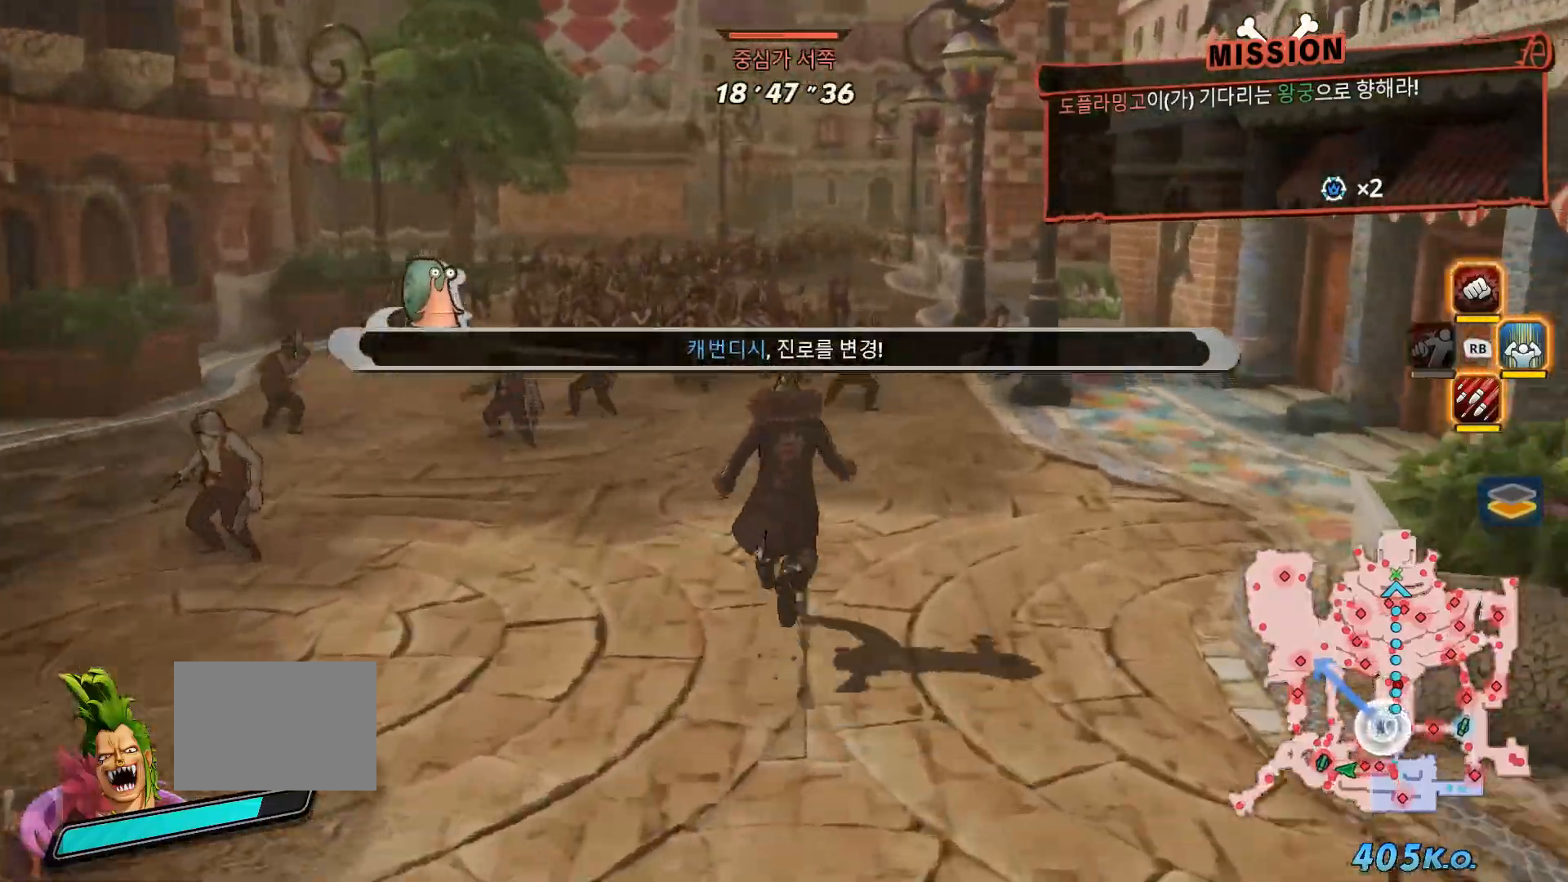
{"dt_ms": 1000, "buttons": [], "left_stick": "up", "right_stick": "right"}
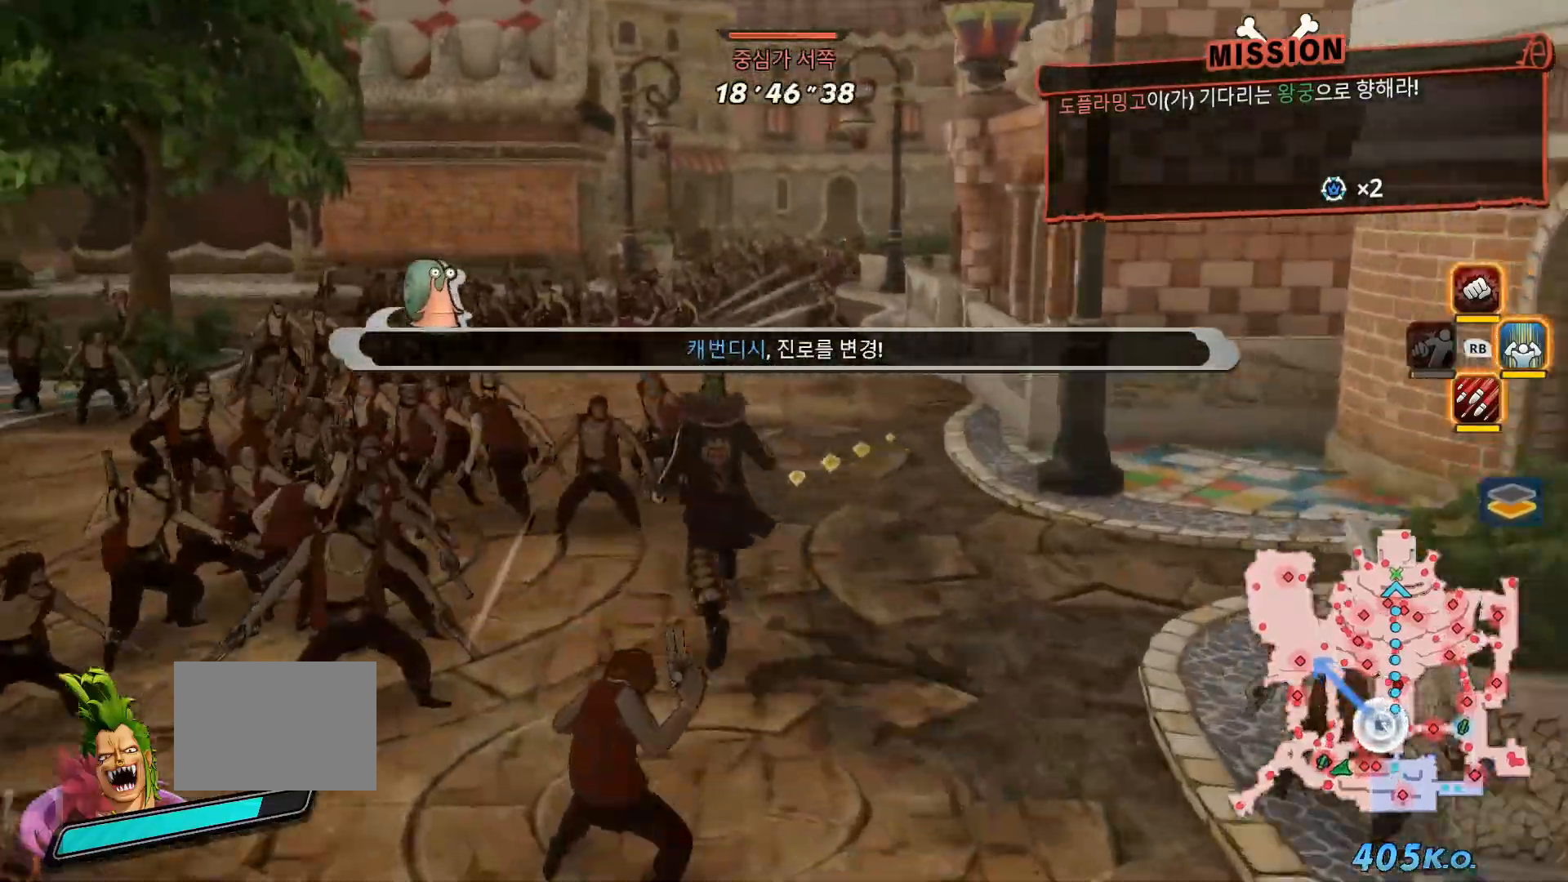
{"dt_ms": 500, "buttons": [], "left_stick": "up", "right_stick": "right"}
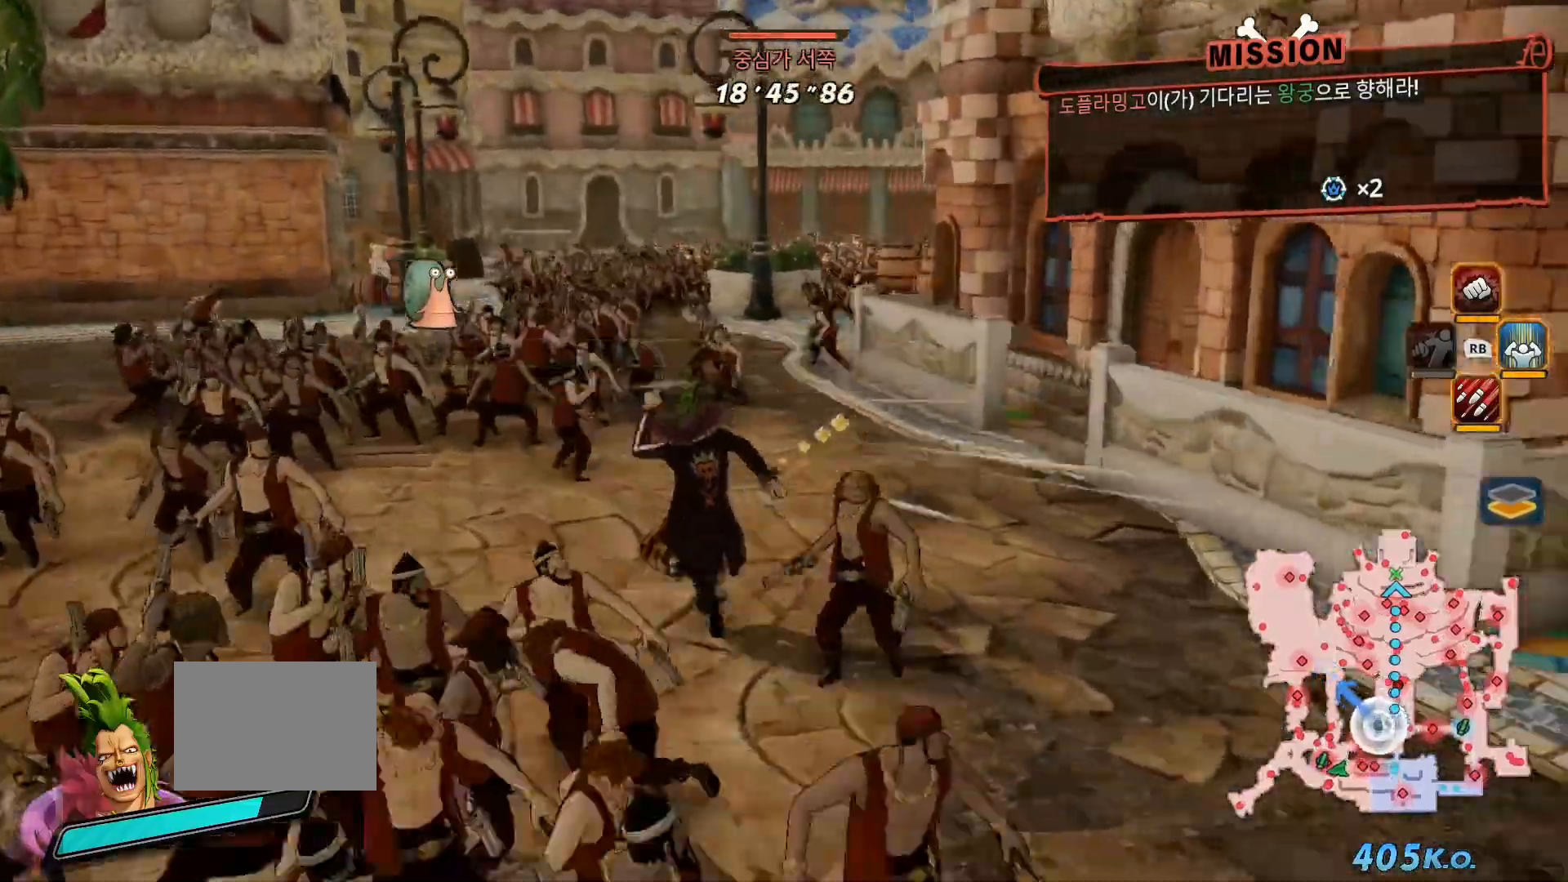
{"dt_ms": 500, "buttons": [], "left_stick": "up", "right_stick": "right"}
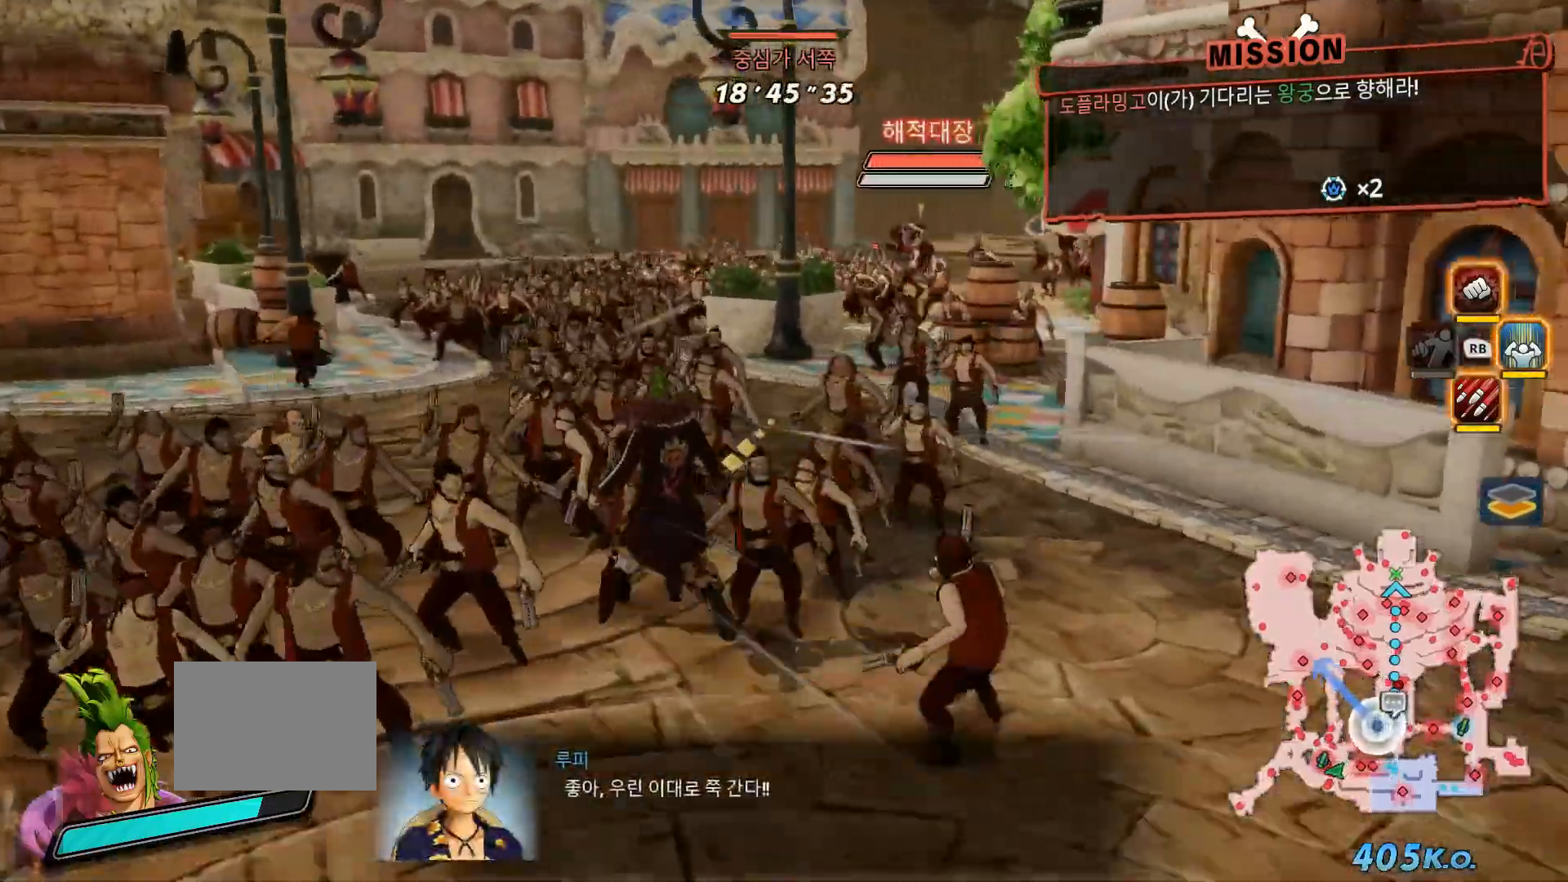
{"dt_ms": 500, "buttons": [], "left_stick": "up", "right_stick": "right", "events": [[167, "B", "down"], [333, "B", "up"]]}
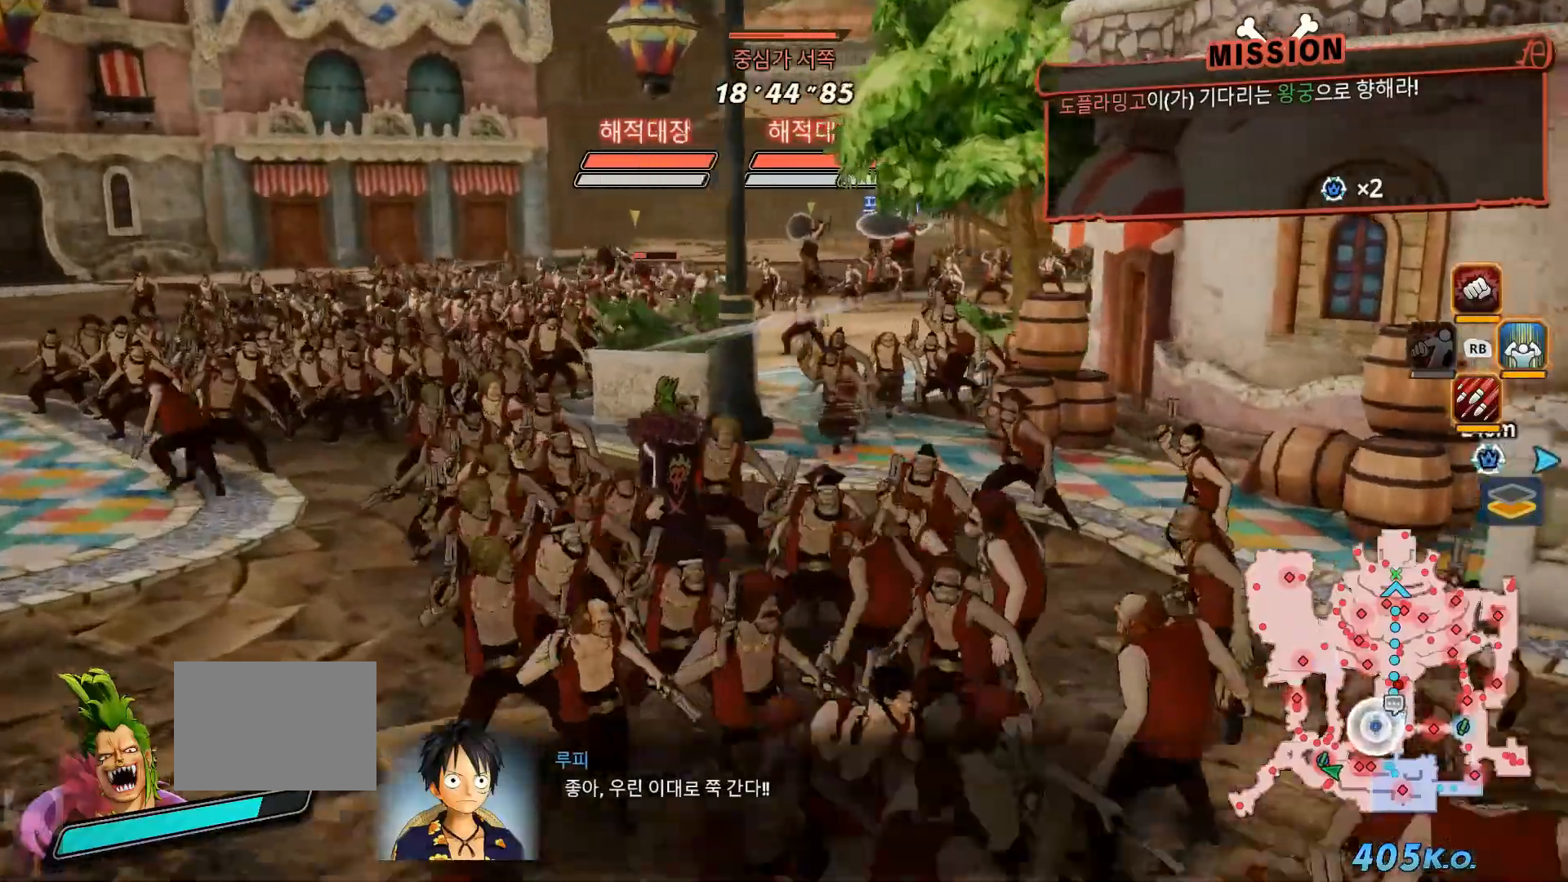
{"dt_ms": 500, "buttons": [], "left_stick": "up-left", "right_stick": "right", "events": [[133, "B", "down"], [133, "left_stick", "up-left"], [283, "B", "up"]]}
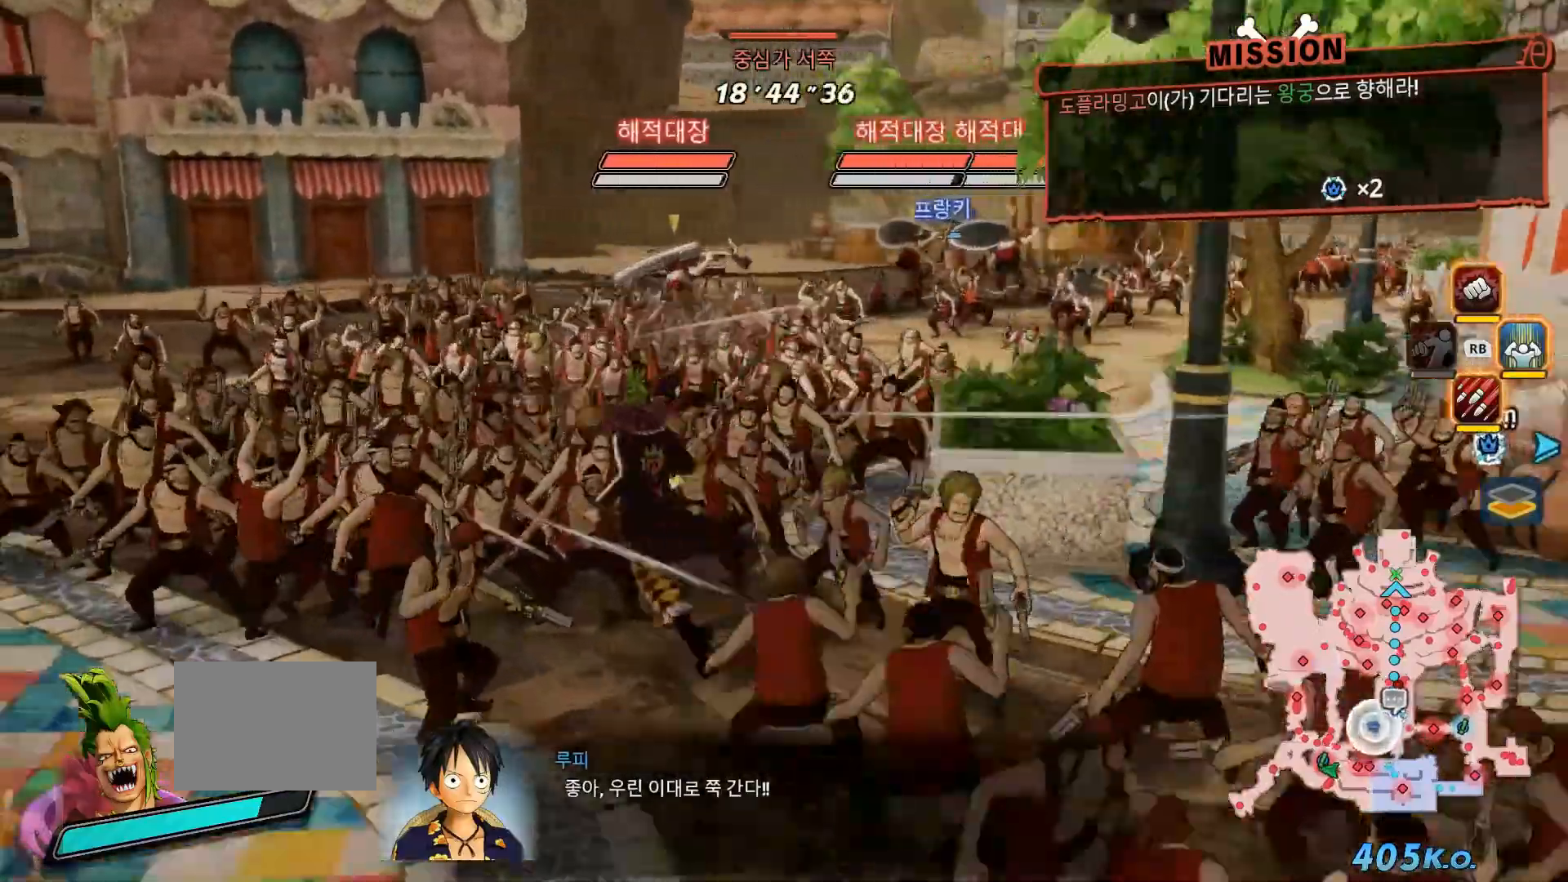
{"dt_ms": 500, "buttons": ["R3"], "left_stick": "up", "right_stick": "center", "events": [[117, "left_stick", "up"], [167, "right_stick", "center"], [233, "A", "down"], [300, "A", "up"], [367, "R3", "down"]]}
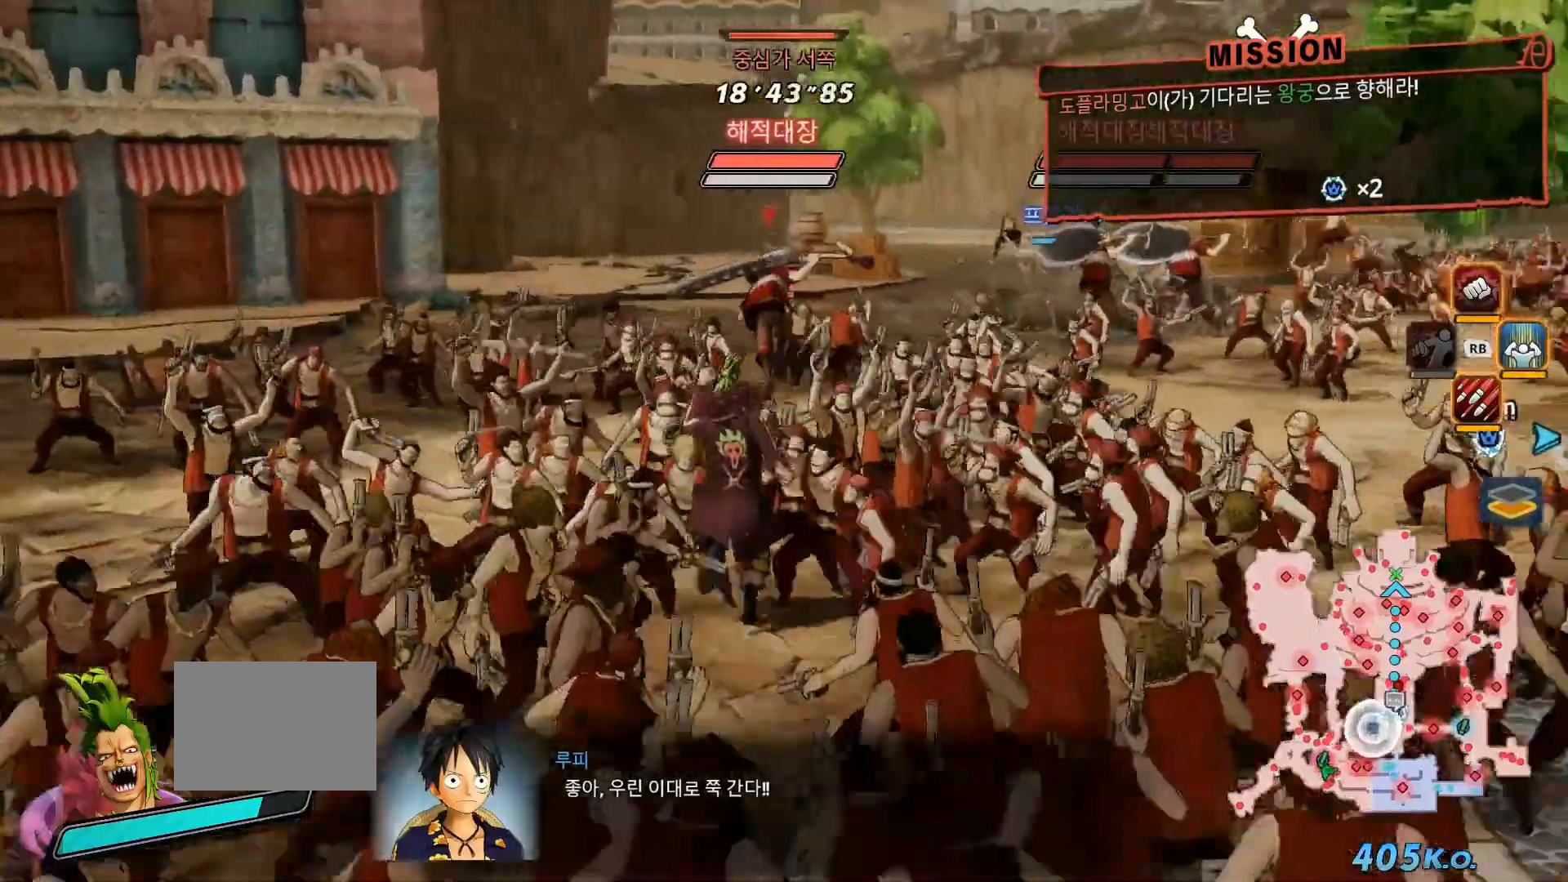
{"dt_ms": 500, "buttons": [], "left_stick": "center", "right_stick": "center", "events": [[33, "R3", "up"], [283, "L2", "down"], [300, "L2", "up"], [350, "X", "down"], [467, "X", "up"], [500, "left_stick", "center"]]}
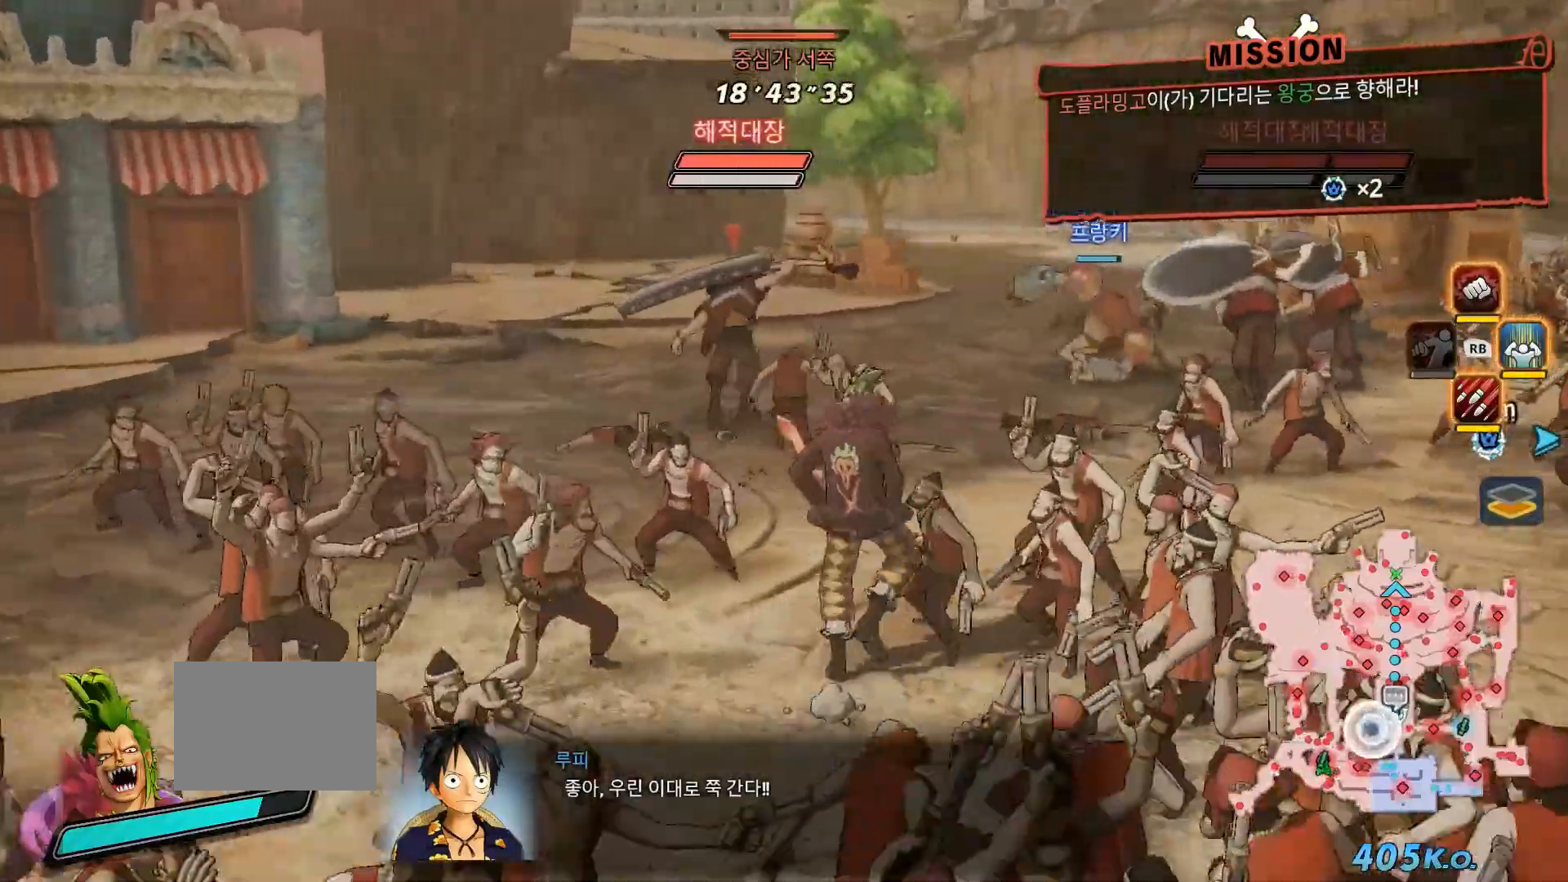
{"dt_ms": 500, "buttons": ["X"], "left_stick": "center", "right_stick": "center", "events": [[100, "A", "down"], [200, "L1", "down"], [333, "L1", "up"], [383, "A", "up"], [383, "X", "down"]]}
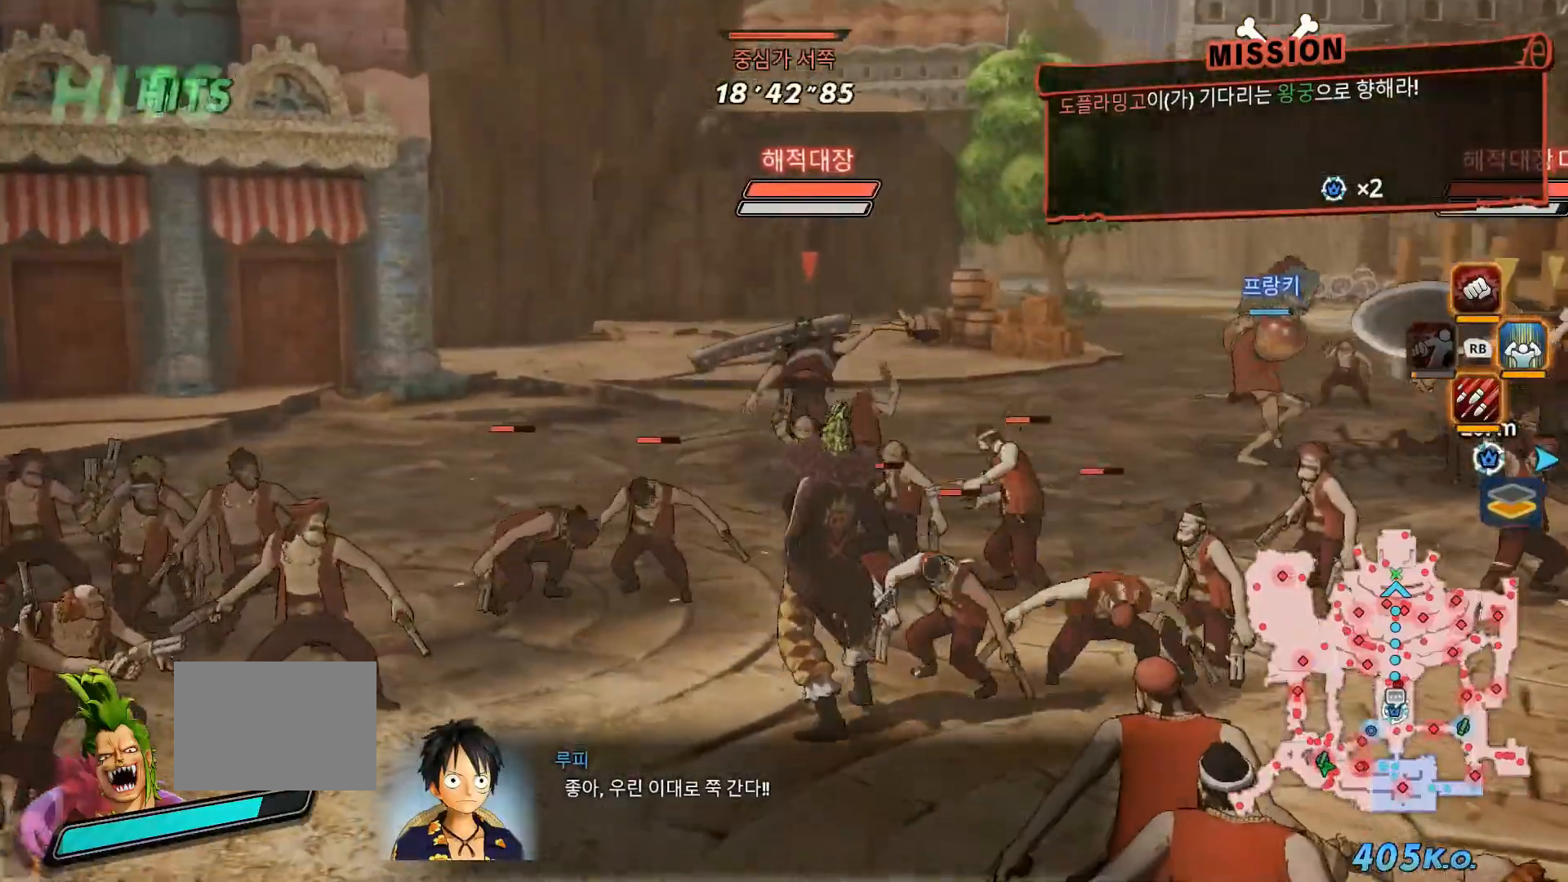
{"dt_ms": 500, "buttons": ["B", "X"], "left_stick": "center", "right_stick": "center"}
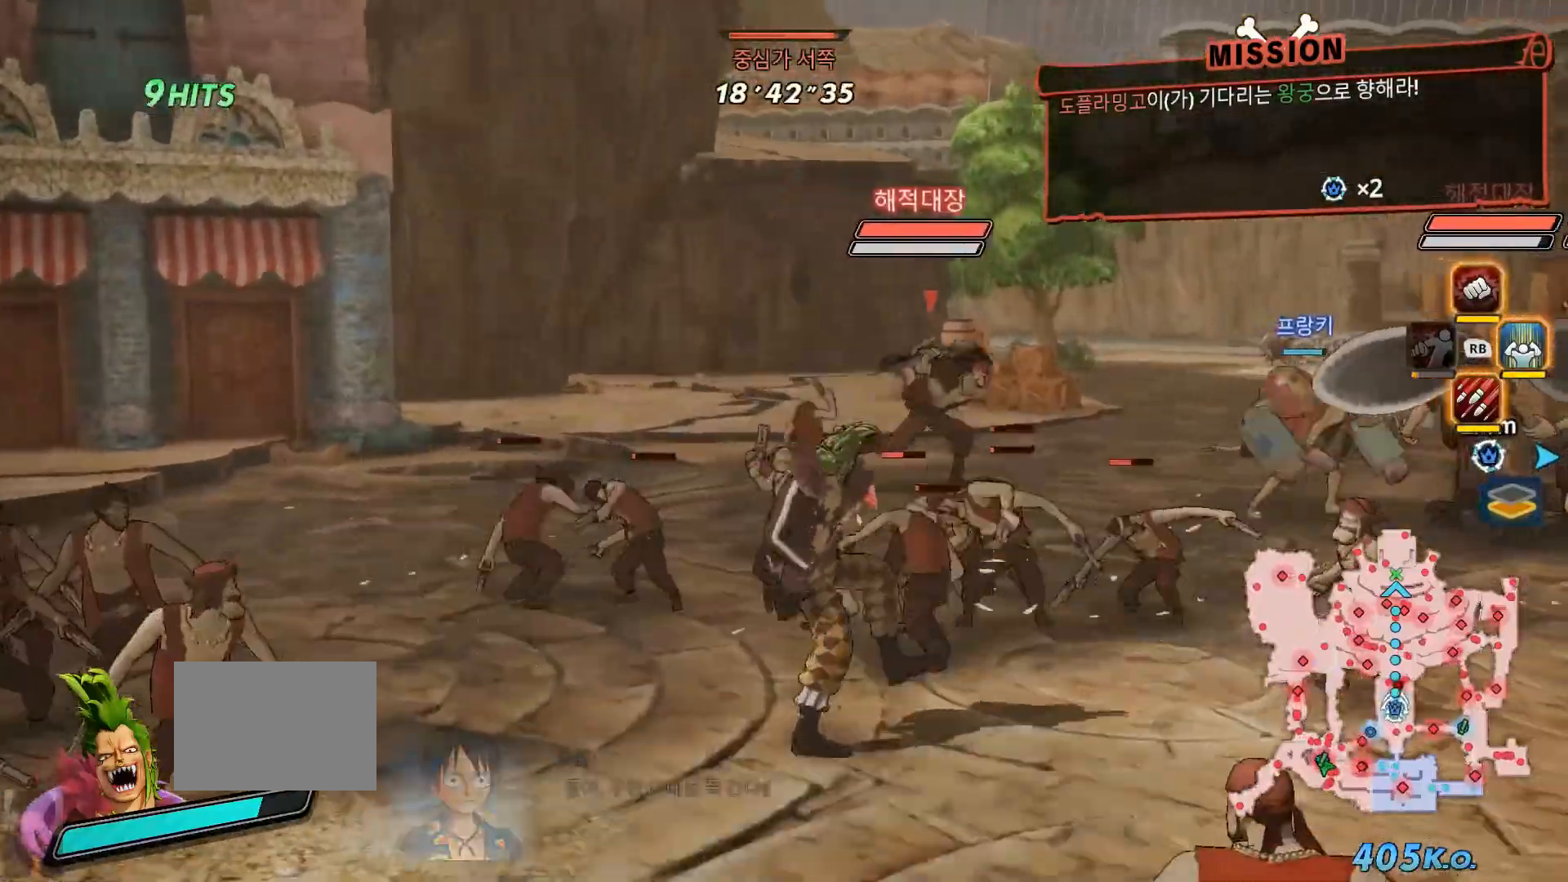
{"dt_ms": 500, "buttons": ["X"], "left_stick": "center", "right_stick": "center"}
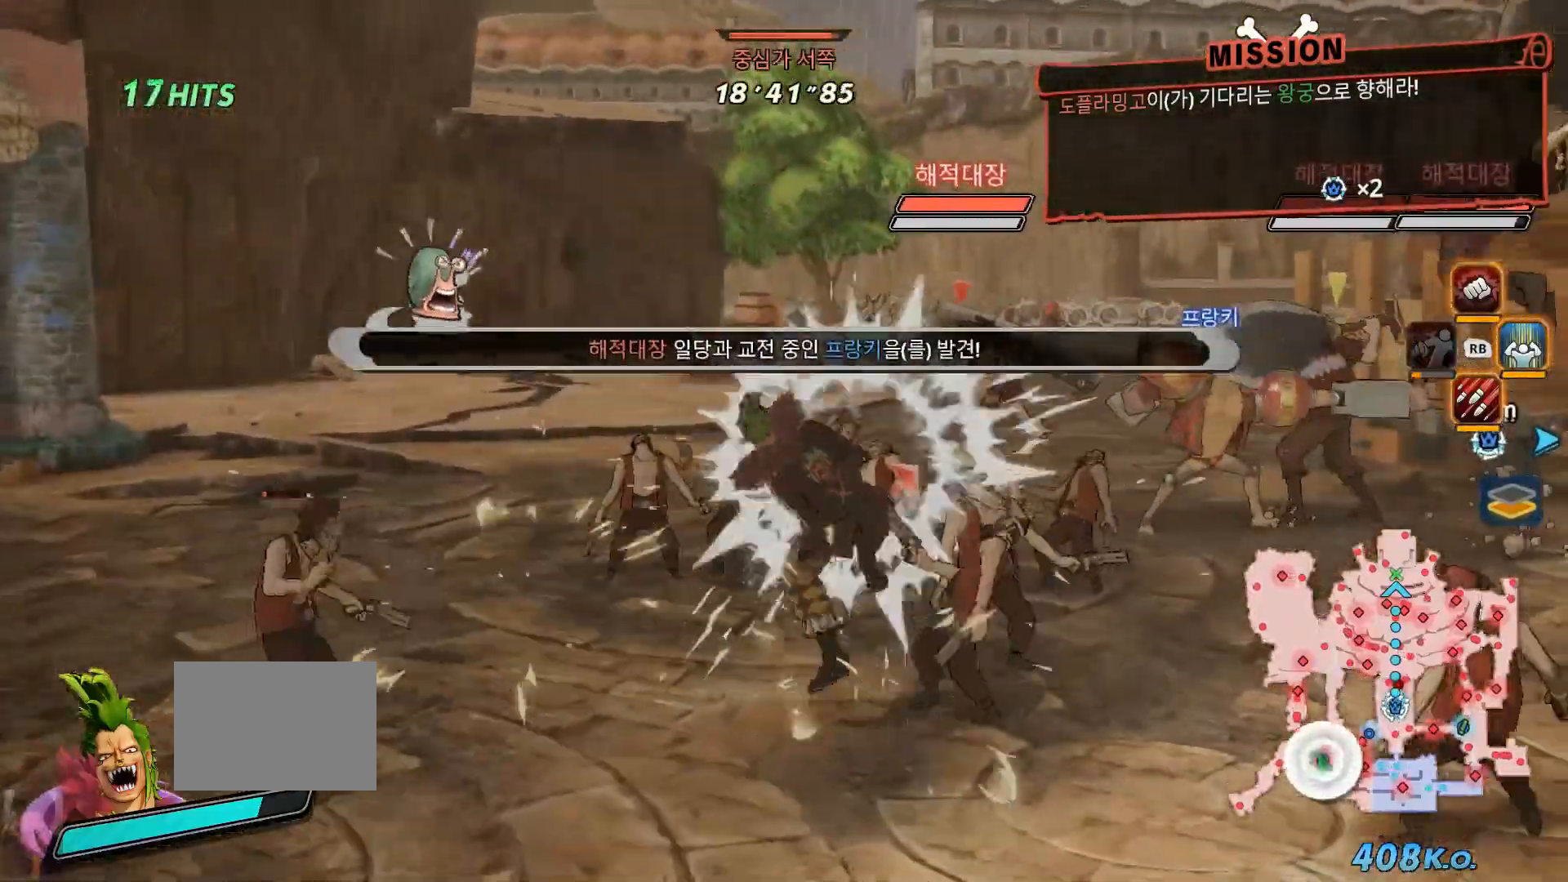
{"dt_ms": 500, "buttons": ["A"], "left_stick": "up-right", "right_stick": "center"}
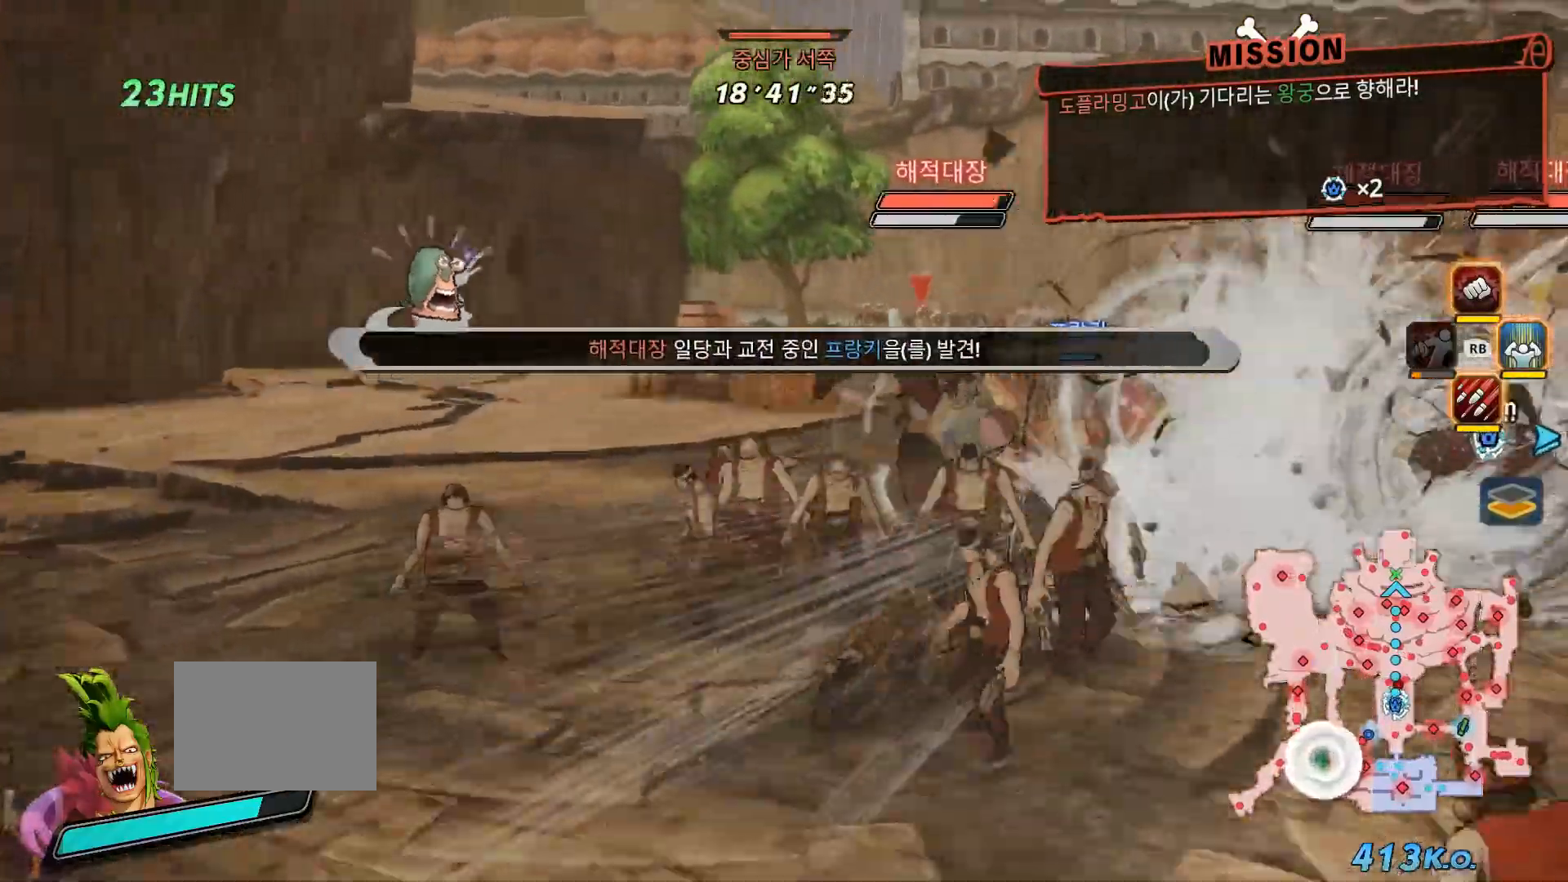
{"dt_ms": 1000, "buttons": [], "left_stick": "center", "right_stick": "center"}
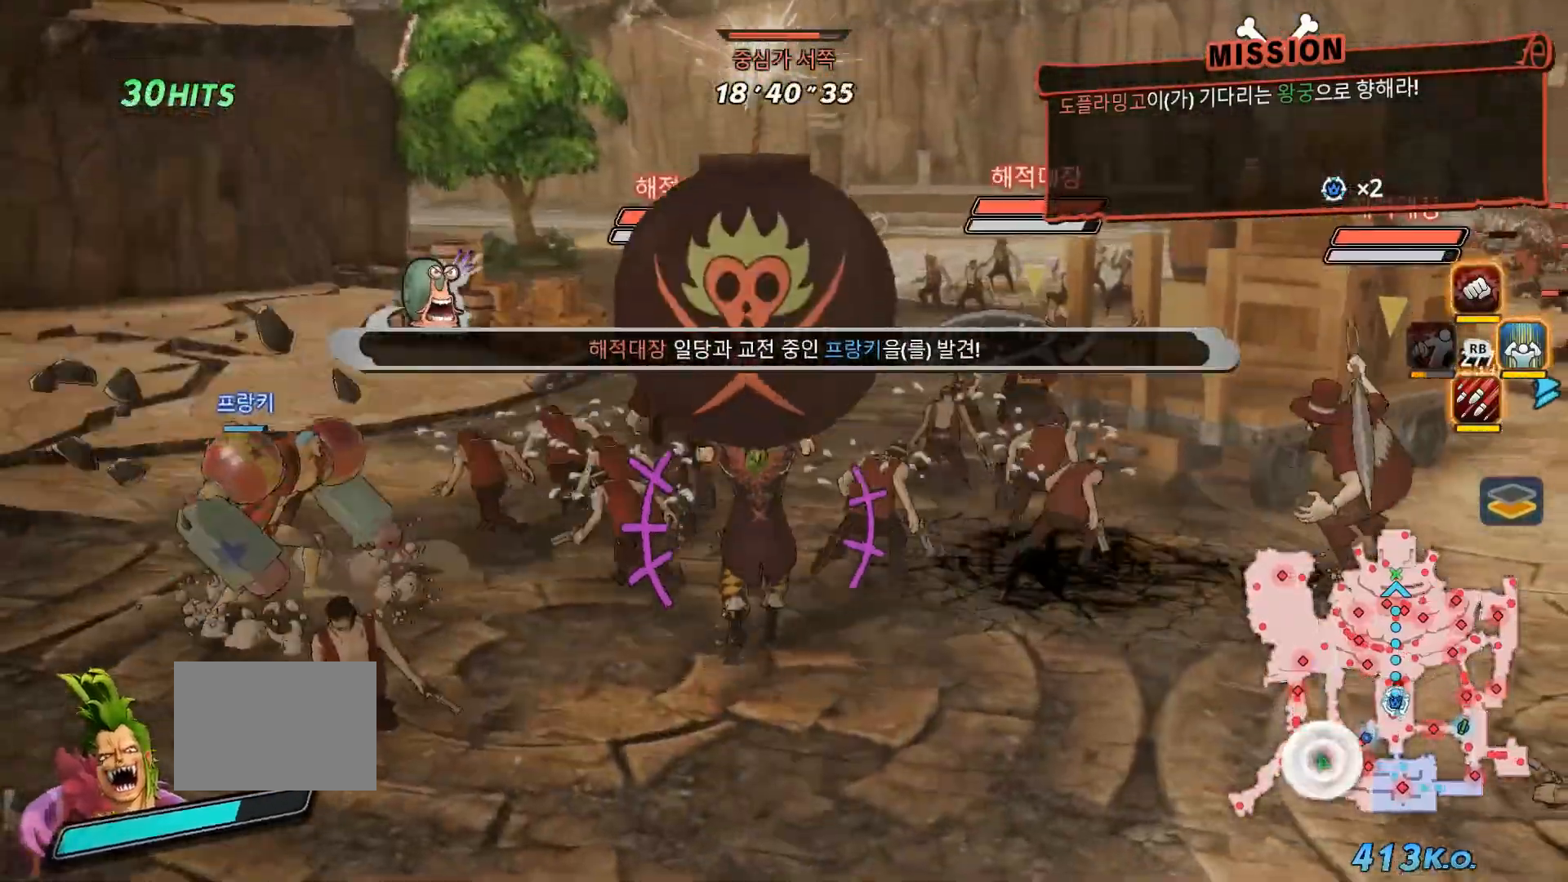
{"dt_ms": 500, "buttons": [], "left_stick": "center", "right_stick": "center", "events": []}